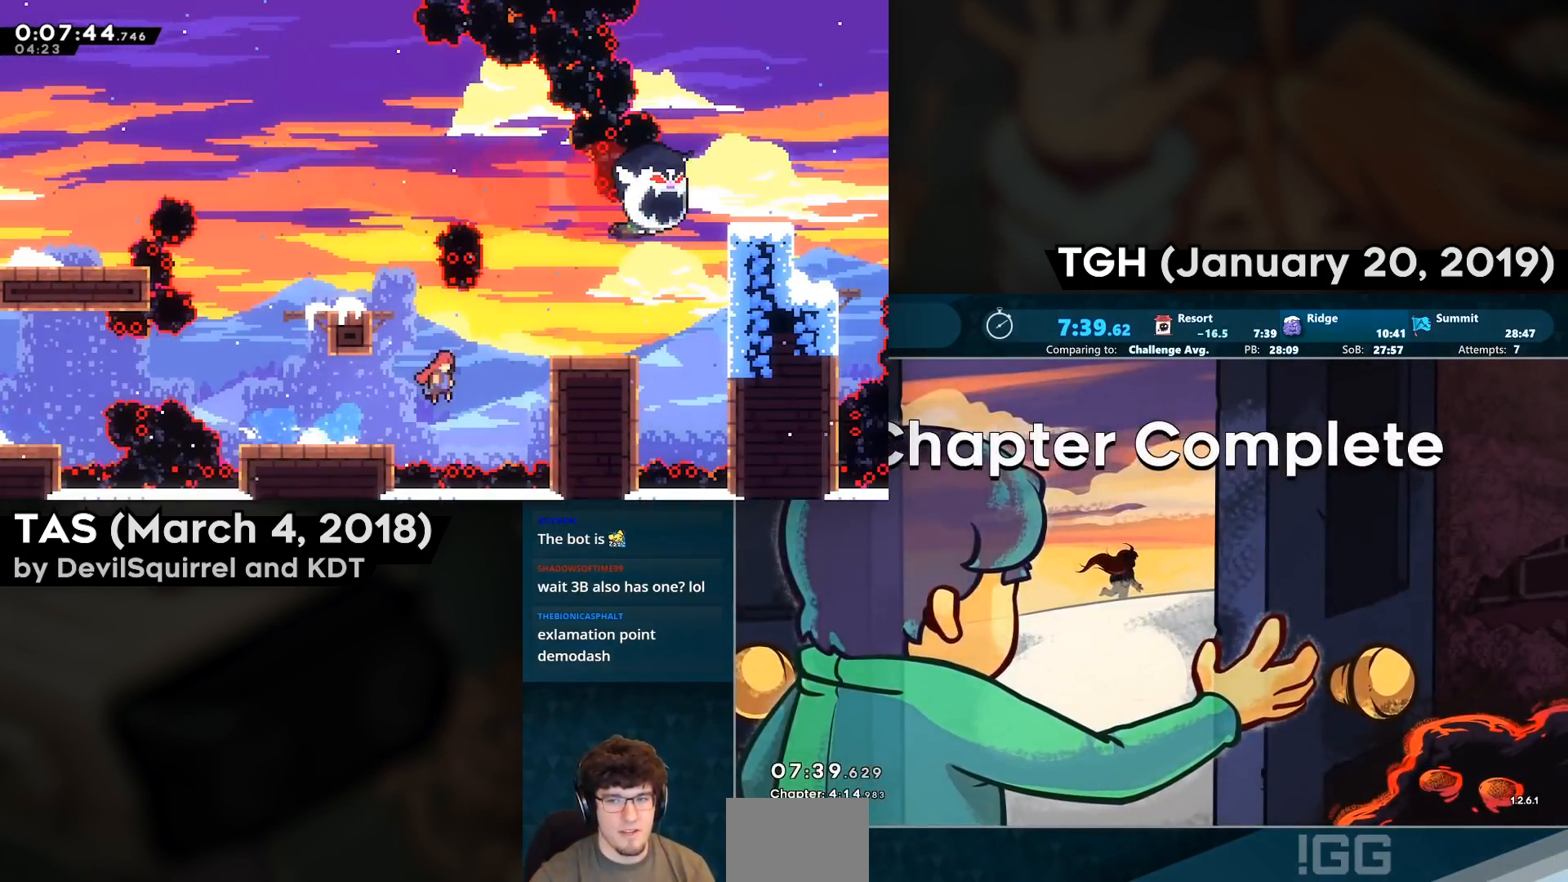
Gameplay with a controller (PlayStation layout); each line is a JSON object with the inputs held at the frame after it. "events" lists button and stick changes between this image and that frame as [ms after this image, input, new state], when the widget could be followed in between.
{"buttons": [], "left_stick": "center", "right_stick": "center", "events": [[183, "CROSS", "down"], [300, "CROSS", "up"], [383, "CROSS", "down"], [450, "CROSS", "up"]]}
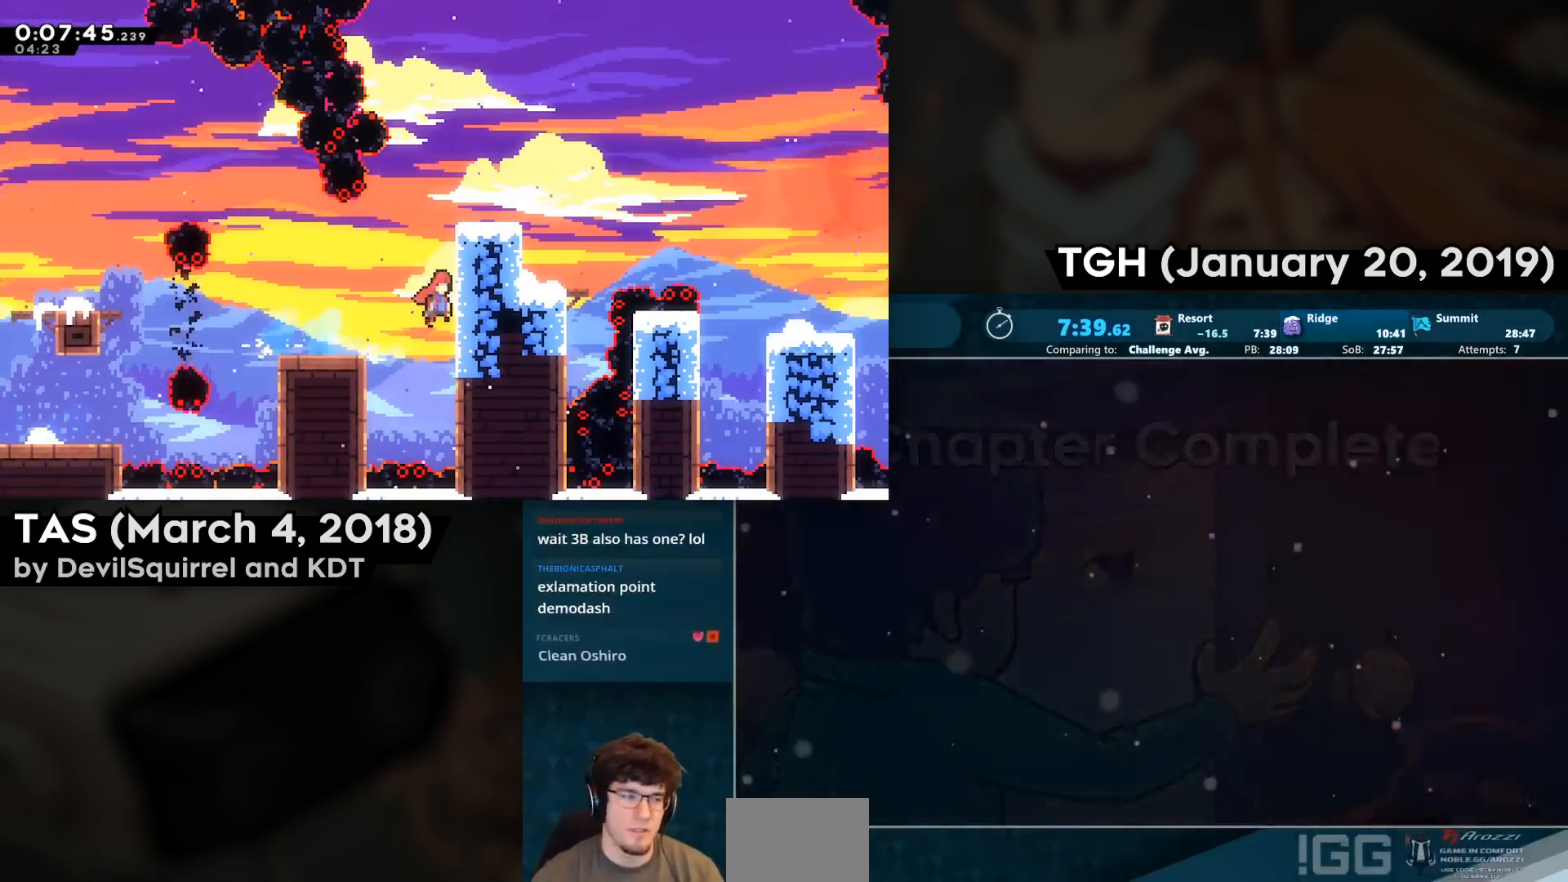
{"buttons": ["CROSS"], "left_stick": "center", "right_stick": "center", "events": [[50, "CROSS", "down"], [133, "CROSS", "up"], [200, "CROSS", "down"], [283, "CROSS", "up"], [350, "CROSS", "down"], [433, "CROSS", "up"], [500, "CROSS", "down"]]}
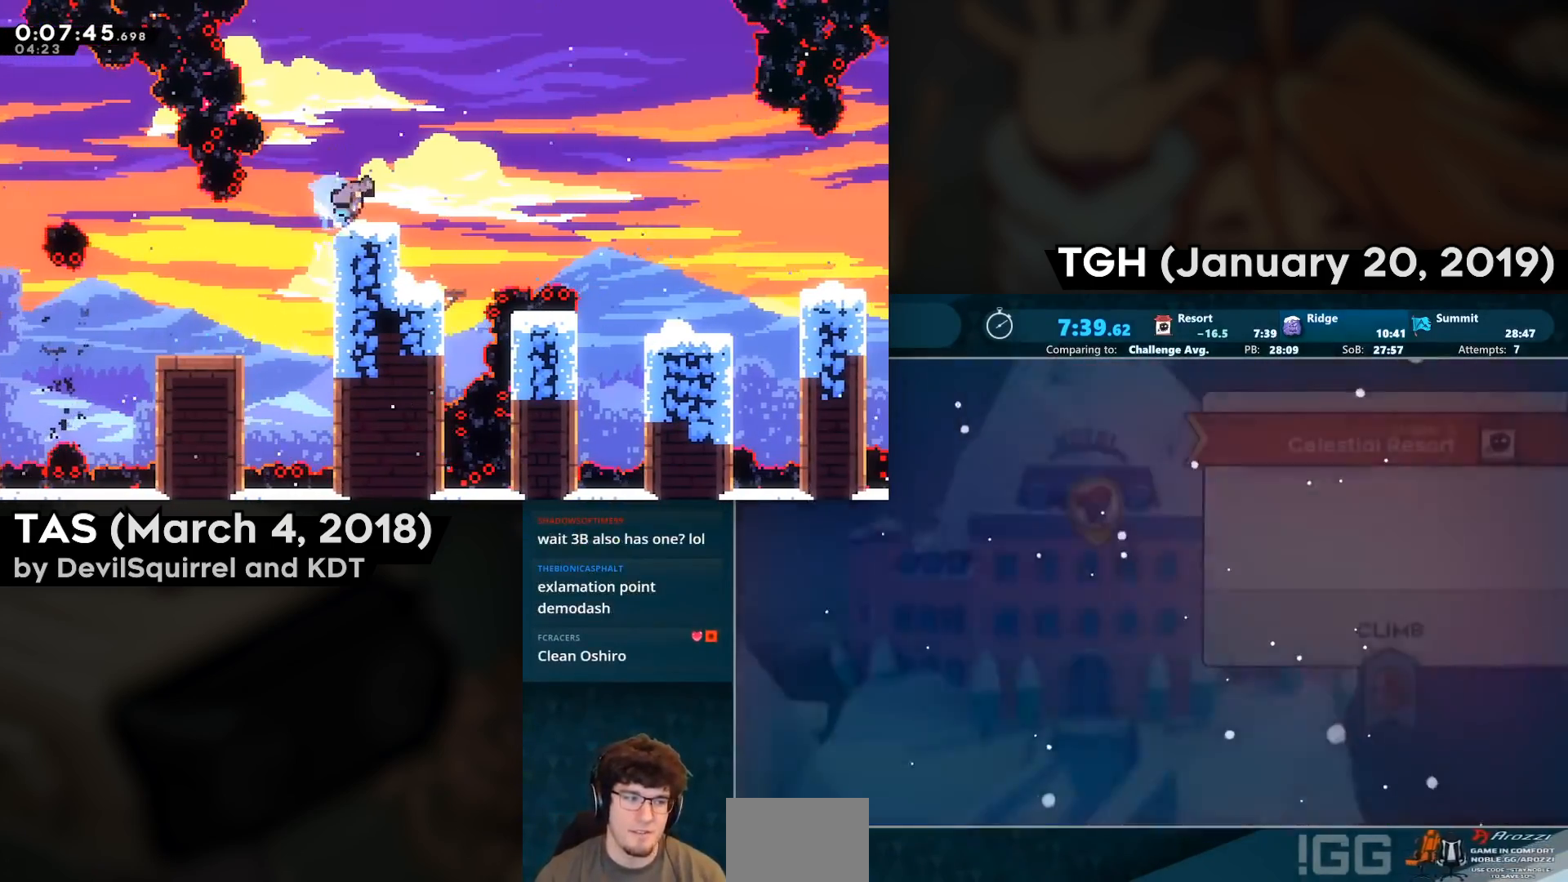
{"buttons": ["CROSS"], "left_stick": "center", "right_stick": "center", "events": [[100, "CROSS", "up"], [167, "CROSS", "down"], [283, "CROSS", "up"], [350, "CROSS", "down"], [417, "CROSS", "up"], [500, "CROSS", "down"]]}
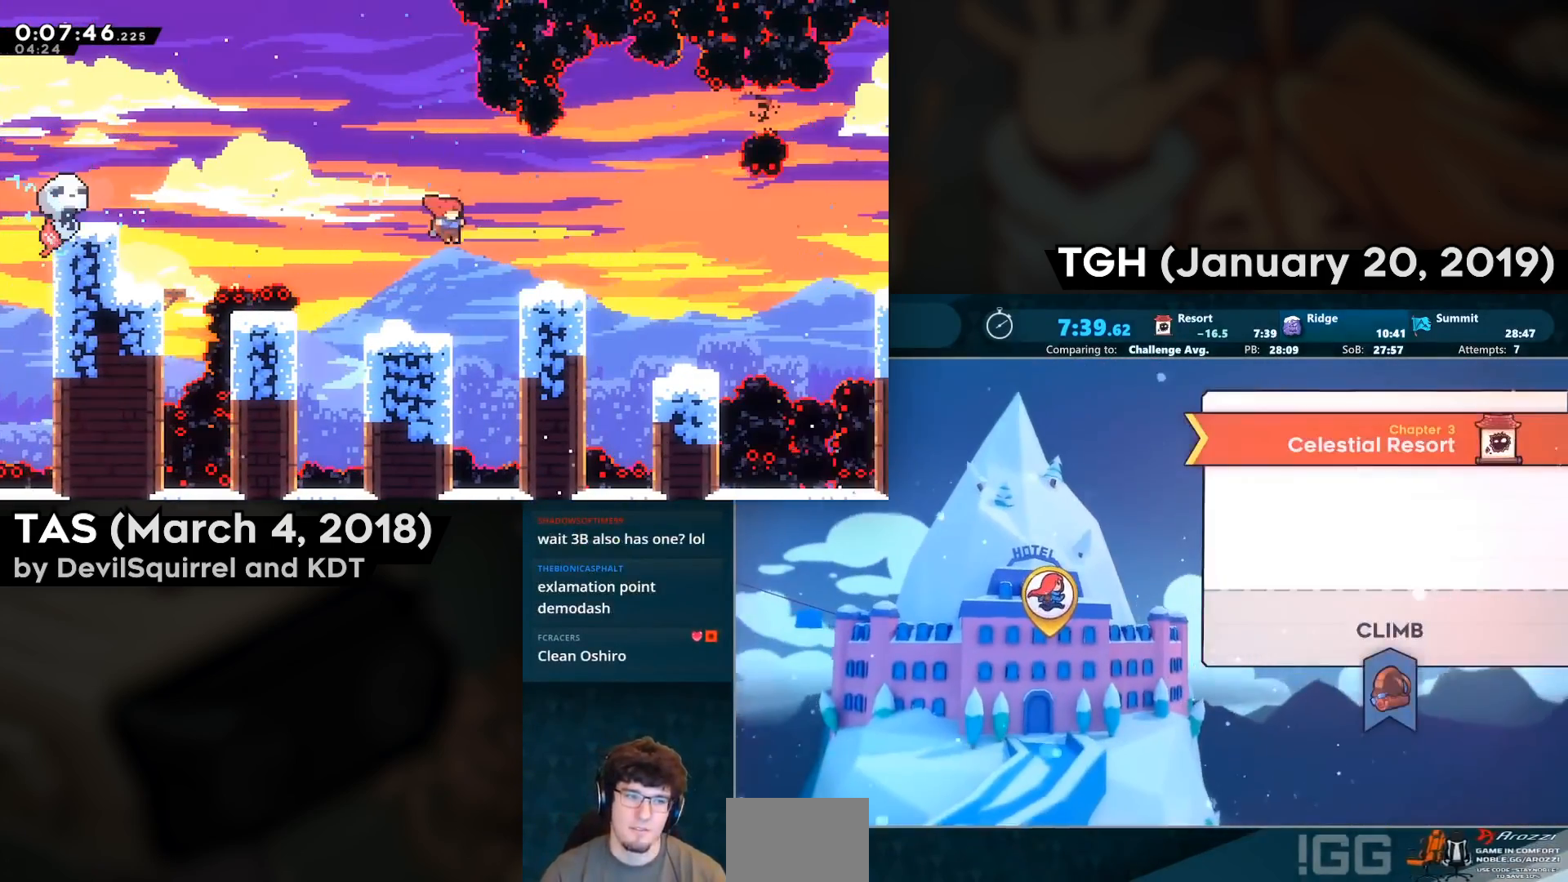
{"buttons": [], "left_stick": "center", "right_stick": "center", "events": [[83, "CROSS", "up"], [200, "CROSS", "down"], [250, "CROSS", "up"], [350, "CROSS", "down"], [450, "CROSS", "up"]]}
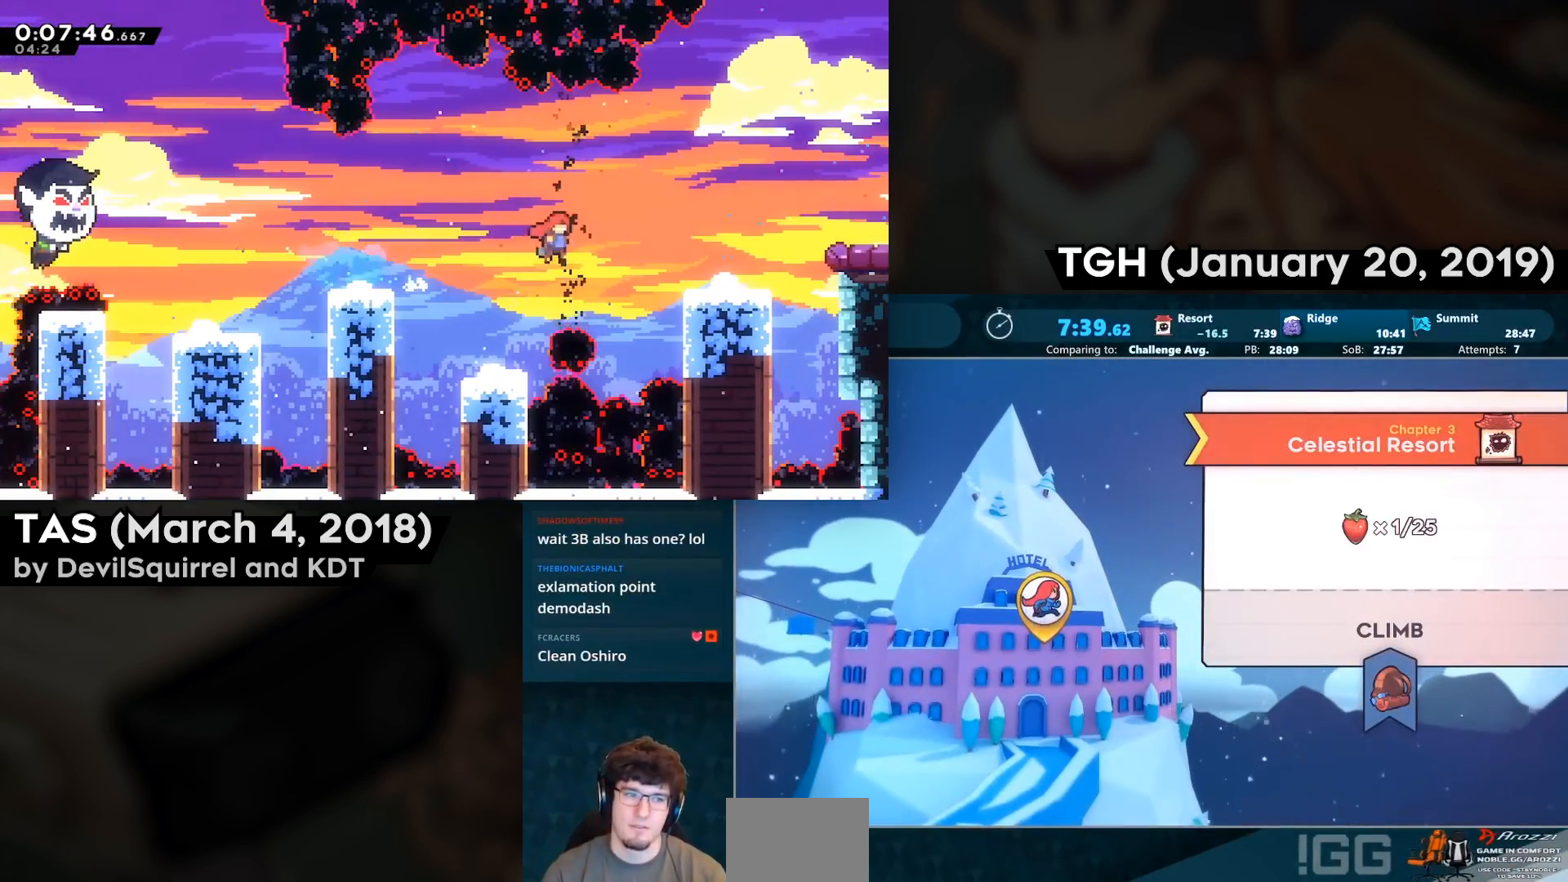
{"buttons": [], "left_stick": "center", "right_stick": "center", "events": [[33, "CROSS", "down"], [117, "CROSS", "up"], [200, "CROSS", "down"], [283, "CROSS", "up"], [367, "CROSS", "down"], [450, "CROSS", "up"]]}
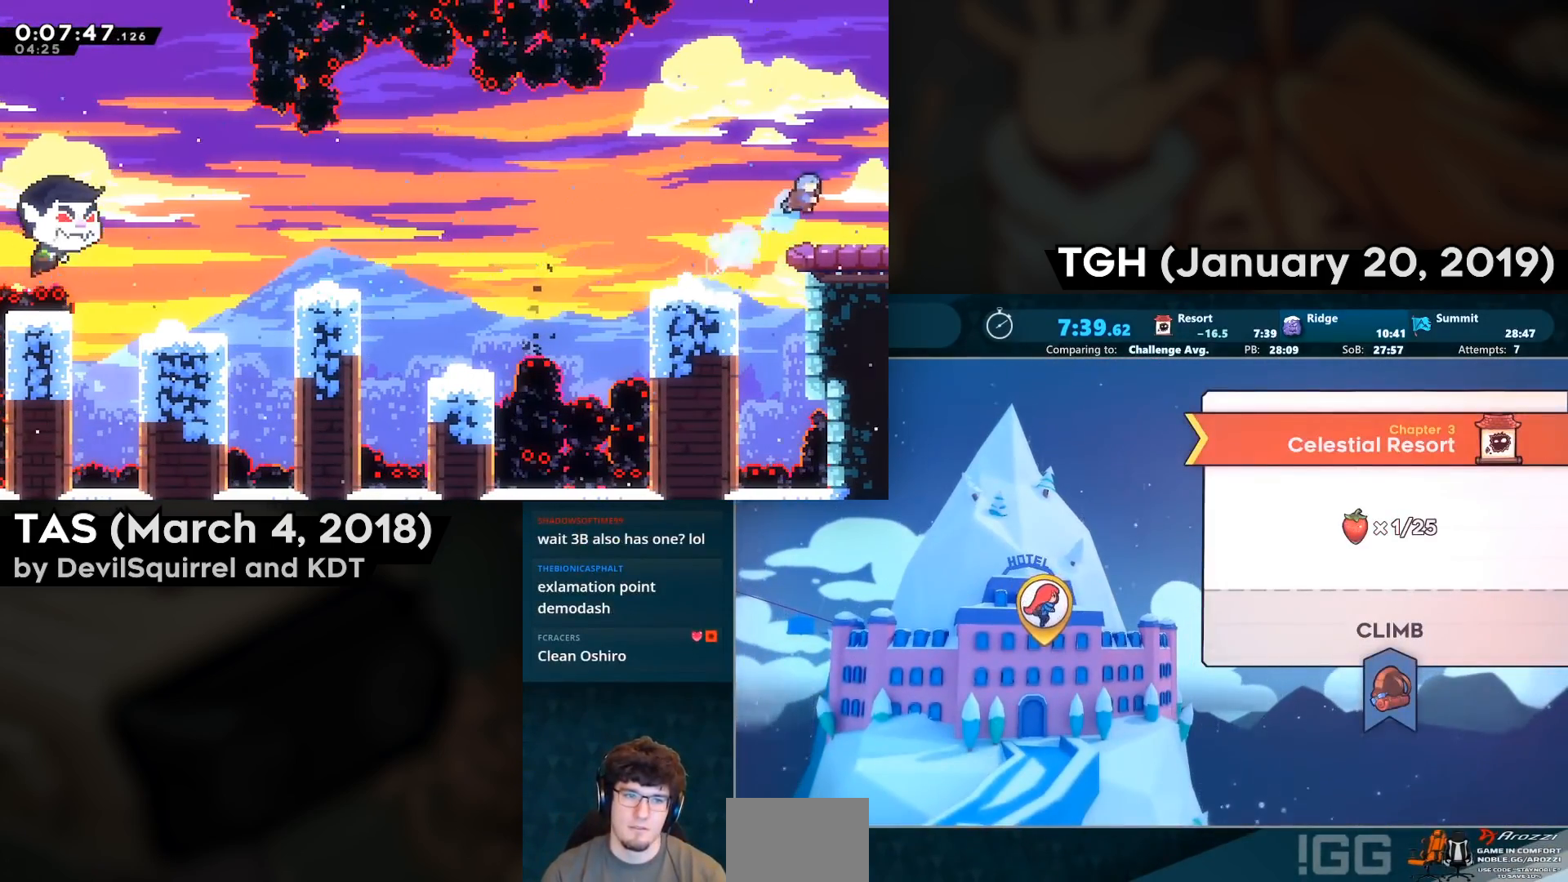
{"buttons": [], "left_stick": "center", "right_stick": "center", "events": [[50, "CROSS", "down"], [100, "CROSS", "up"]]}
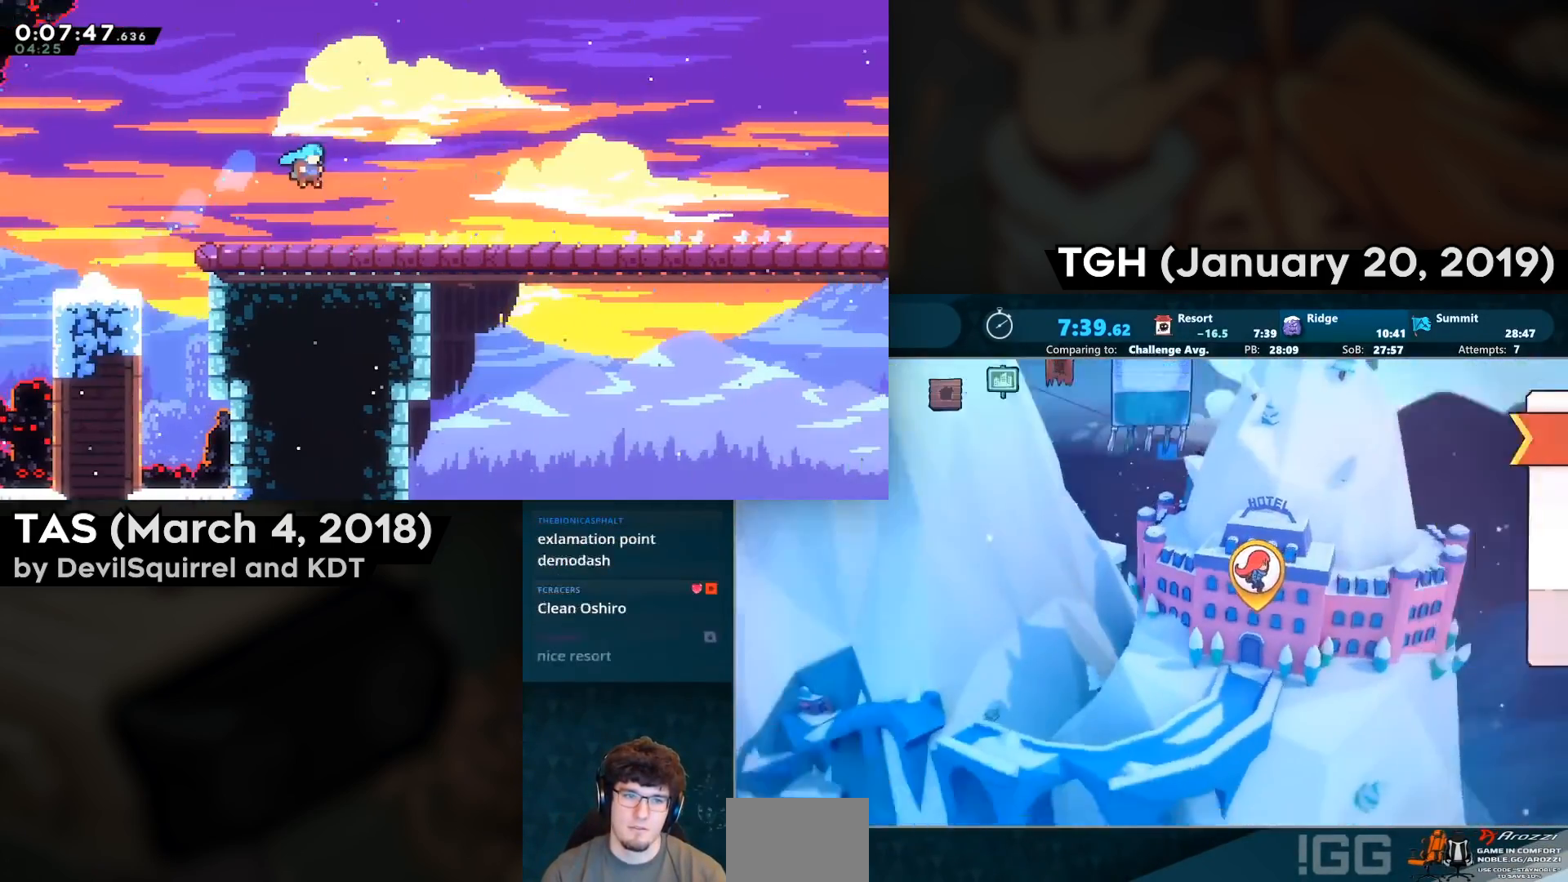
{"buttons": [], "left_stick": "center", "right_stick": "center", "events": []}
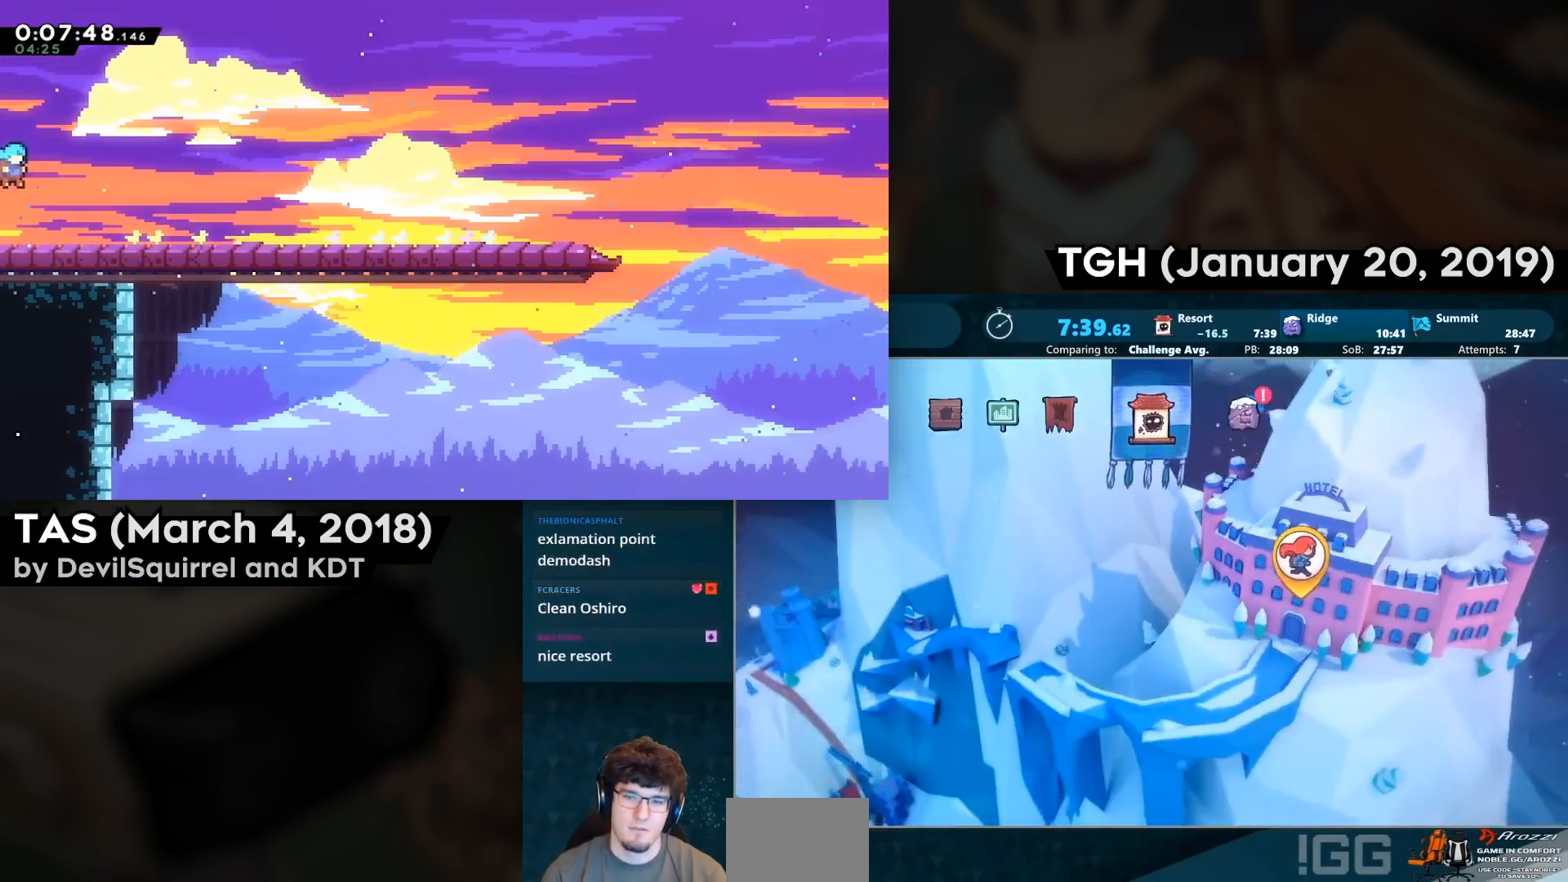
{"buttons": [], "left_stick": "center", "right_stick": "center", "events": []}
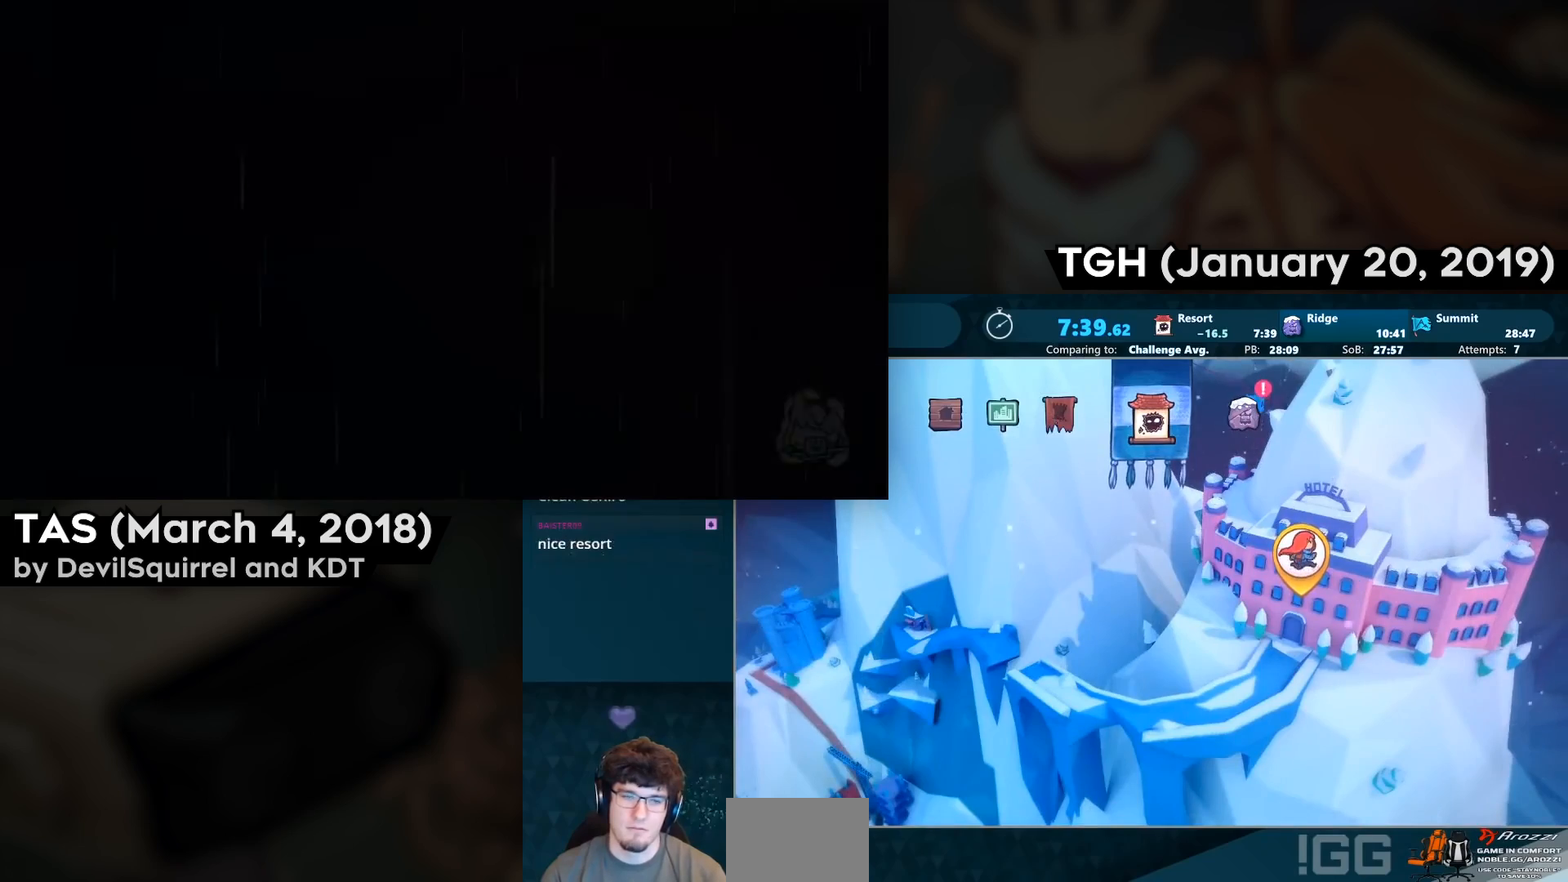
{"buttons": [], "left_stick": "center", "right_stick": "center", "events": []}
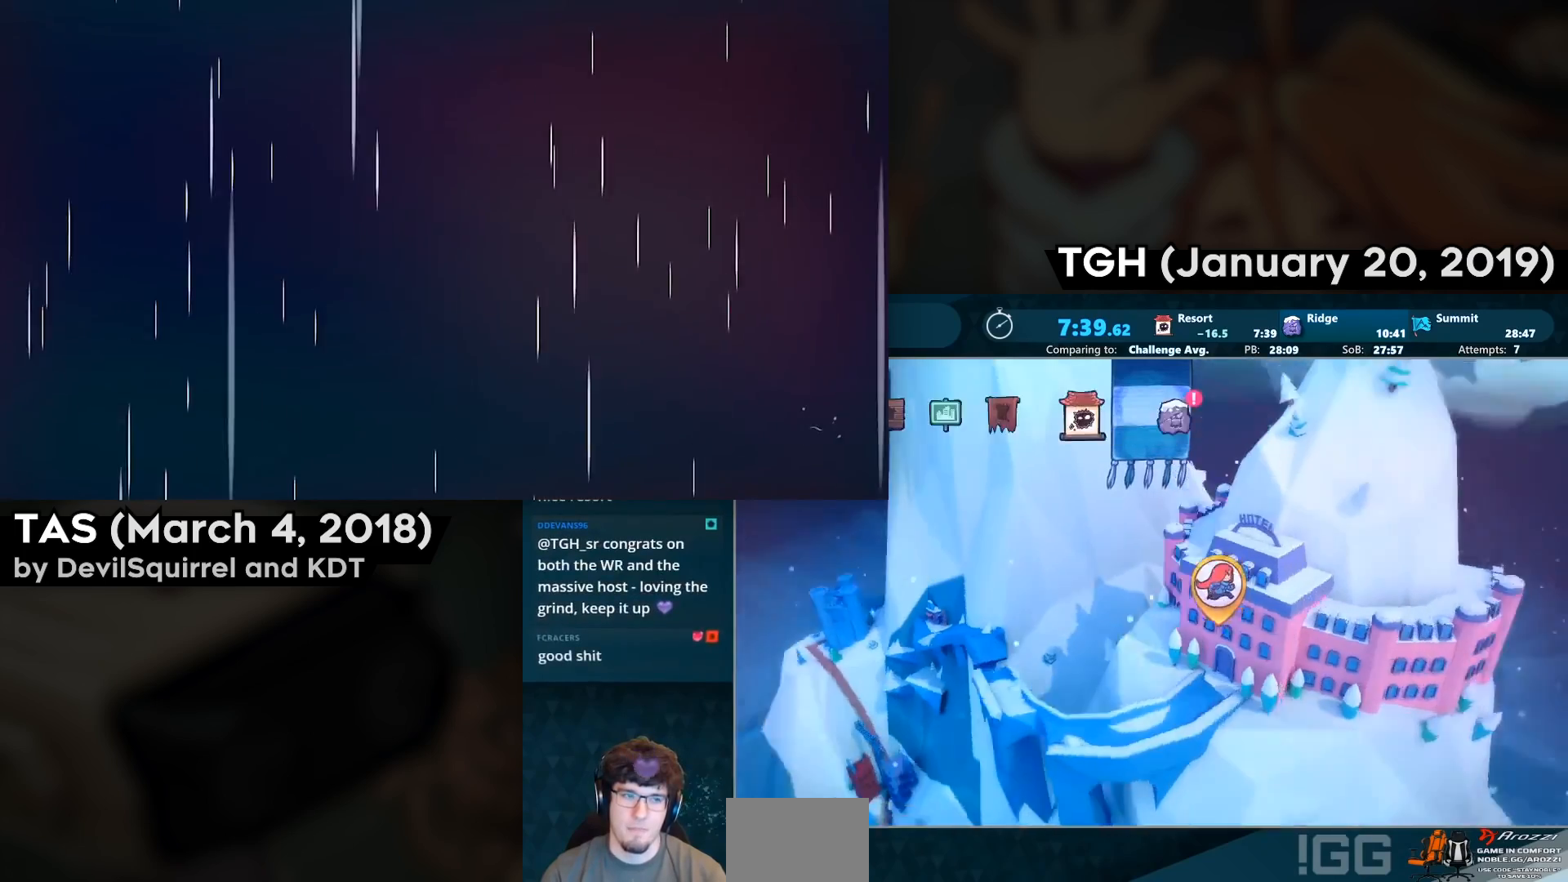
{"buttons": ["CROSS"], "left_stick": "center", "right_stick": "center", "events": [[383, "CROSS", "down"], [433, "CROSS", "up"], [483, "CROSS", "down"]]}
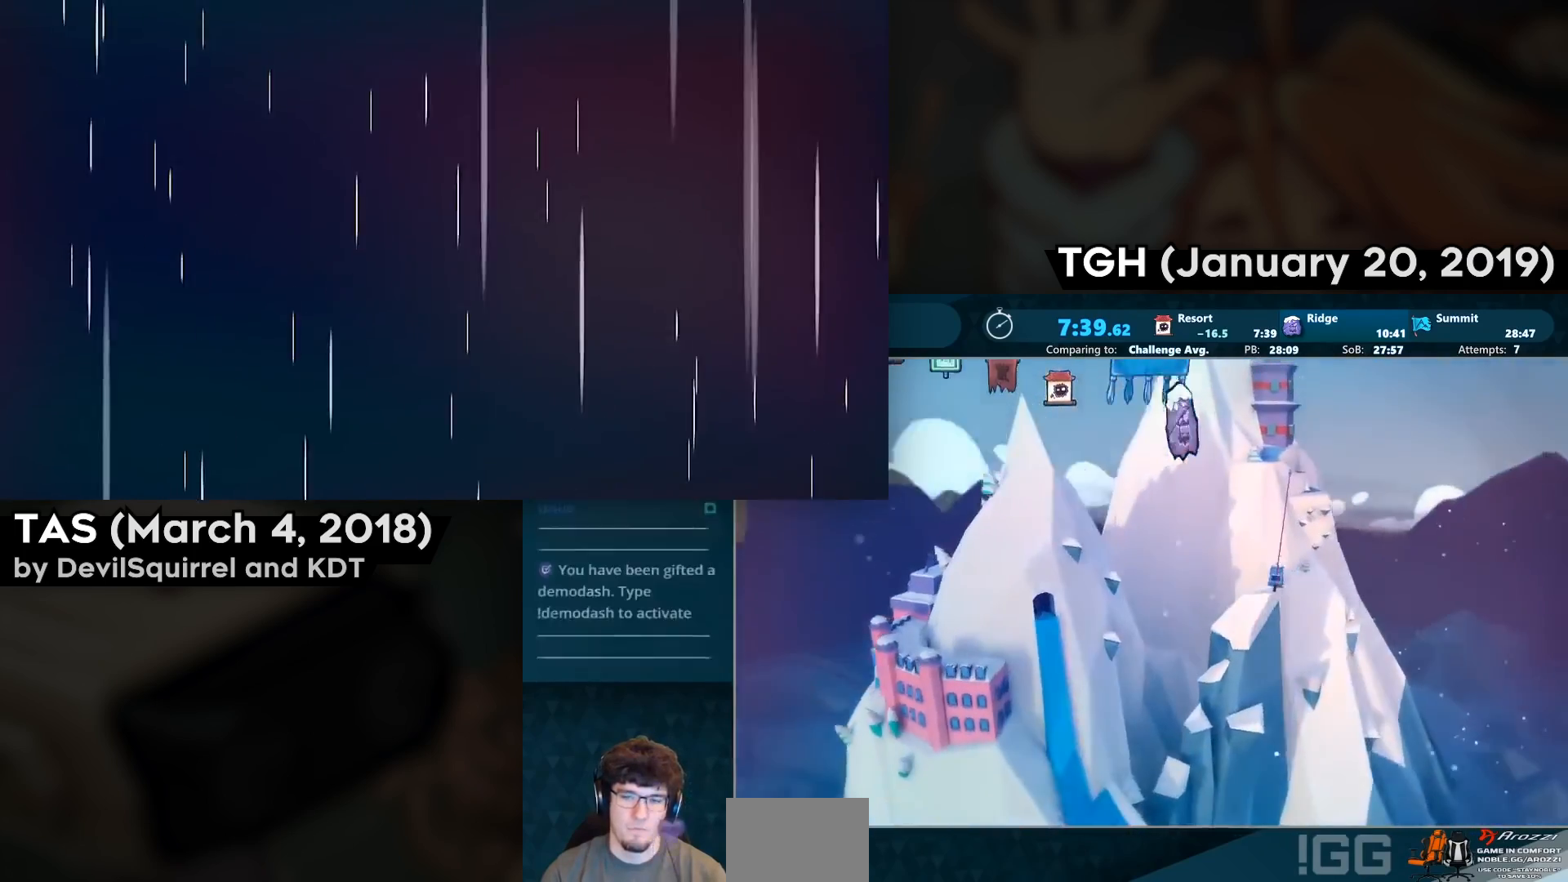
{"buttons": ["CROSS"], "left_stick": "center", "right_stick": "center", "events": [[50, "CROSS", "up"], [150, "CROSS", "down"], [217, "CROSS", "up"], [417, "CROSS", "down"]]}
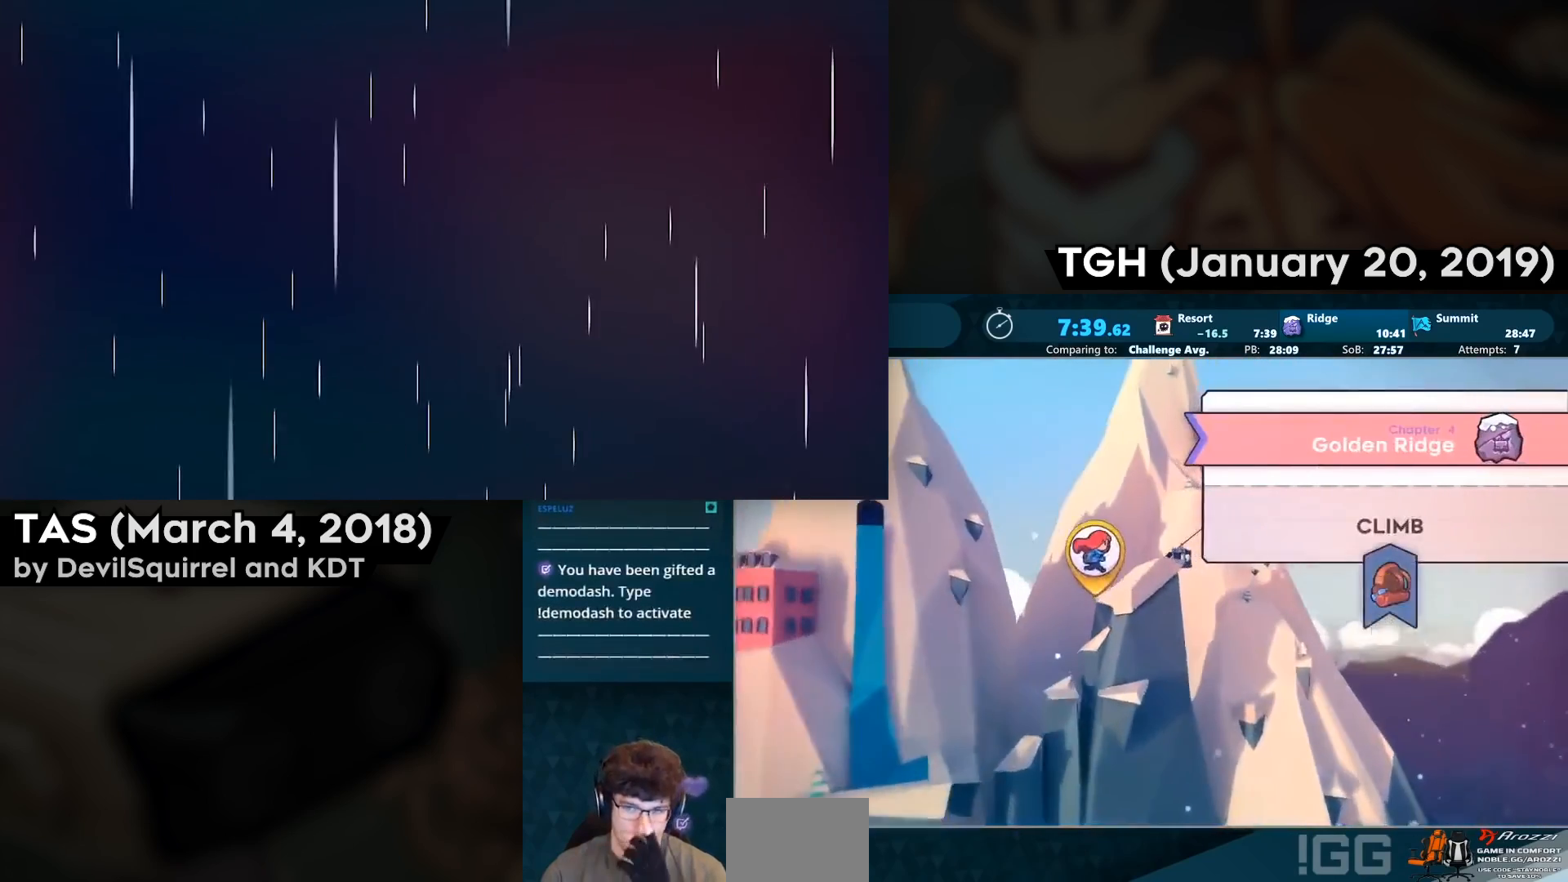
{"buttons": [], "left_stick": "center", "right_stick": "center", "events": [[17, "CROSS", "up"], [100, "CROSS", "down"], [217, "CROSS", "up"], [317, "CROSS", "down"], [433, "CROSS", "up"]]}
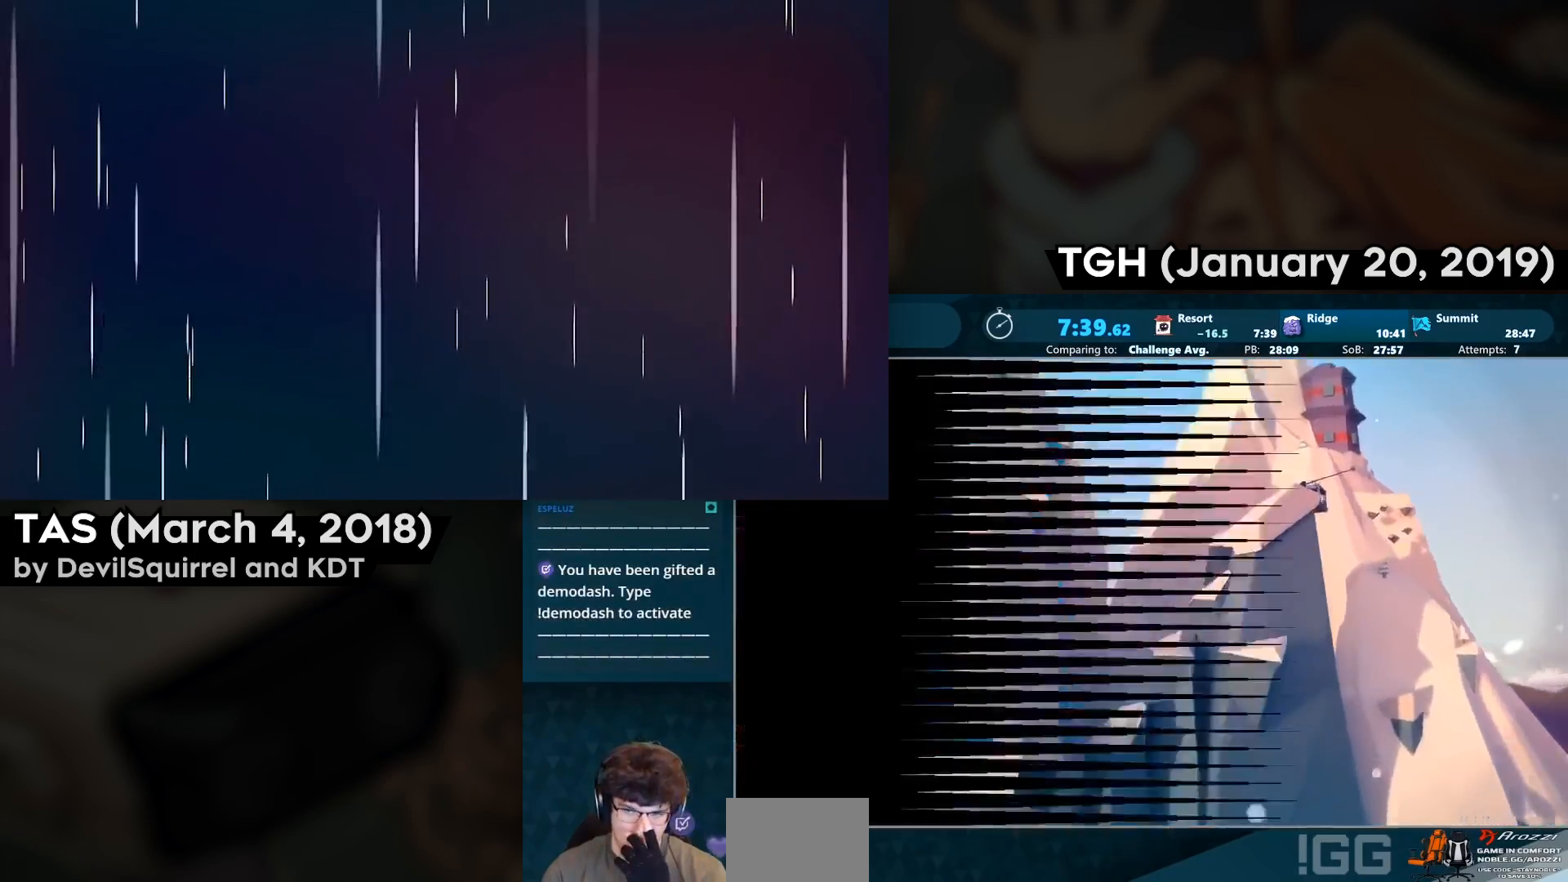
{"buttons": ["CROSS"], "left_stick": "center", "right_stick": "center", "events": [[33, "CROSS", "down"], [133, "CROSS", "up"], [250, "CROSS", "down"], [333, "CROSS", "up"], [450, "CROSS", "down"]]}
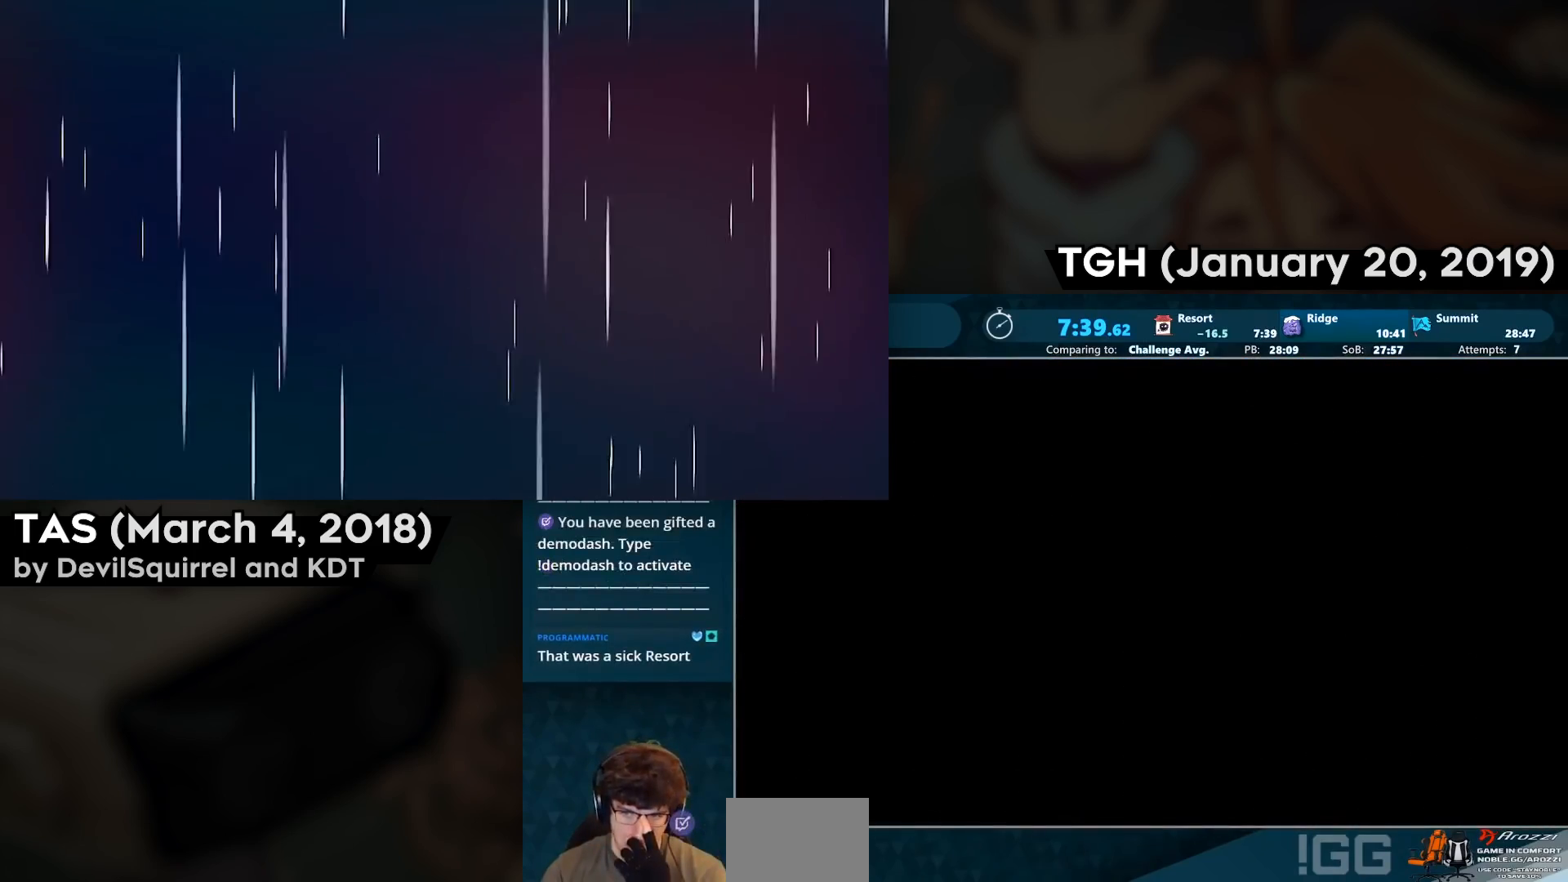
{"buttons": [], "left_stick": "center", "right_stick": "center", "events": [[33, "CROSS", "up"]]}
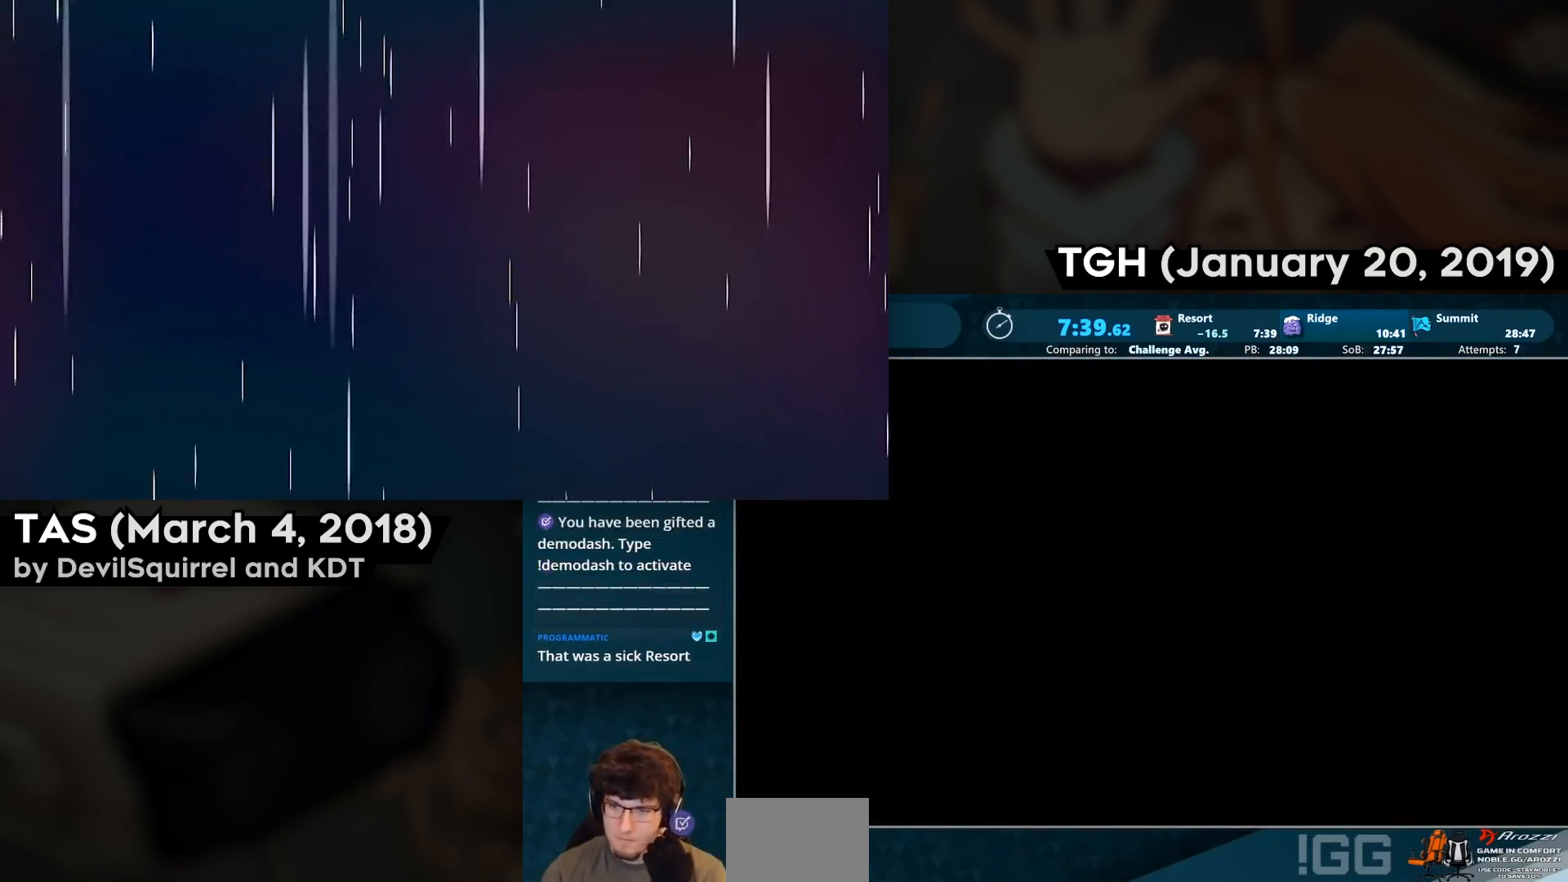
{"buttons": [], "left_stick": "center", "right_stick": "center", "events": [[133, "CROSS", "down"], [267, "CROSS", "up"], [367, "CROSS", "down"], [483, "CROSS", "up"]]}
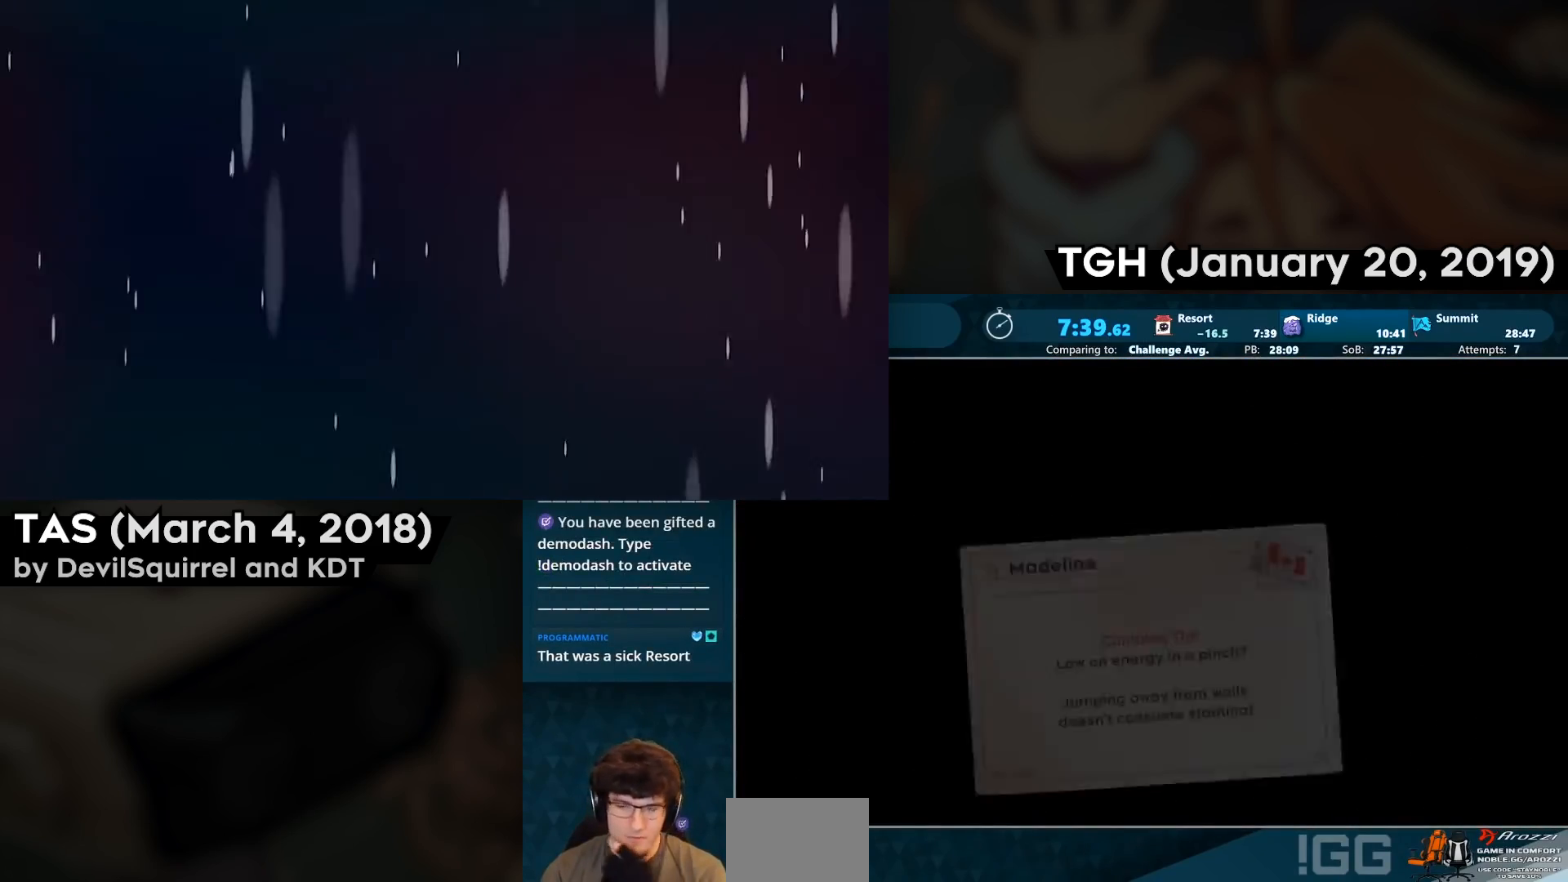
{"buttons": [], "left_stick": "center", "right_stick": "center", "events": [[83, "CROSS", "down"], [217, "CROSS", "up"], [300, "CROSS", "down"], [433, "CROSS", "up"]]}
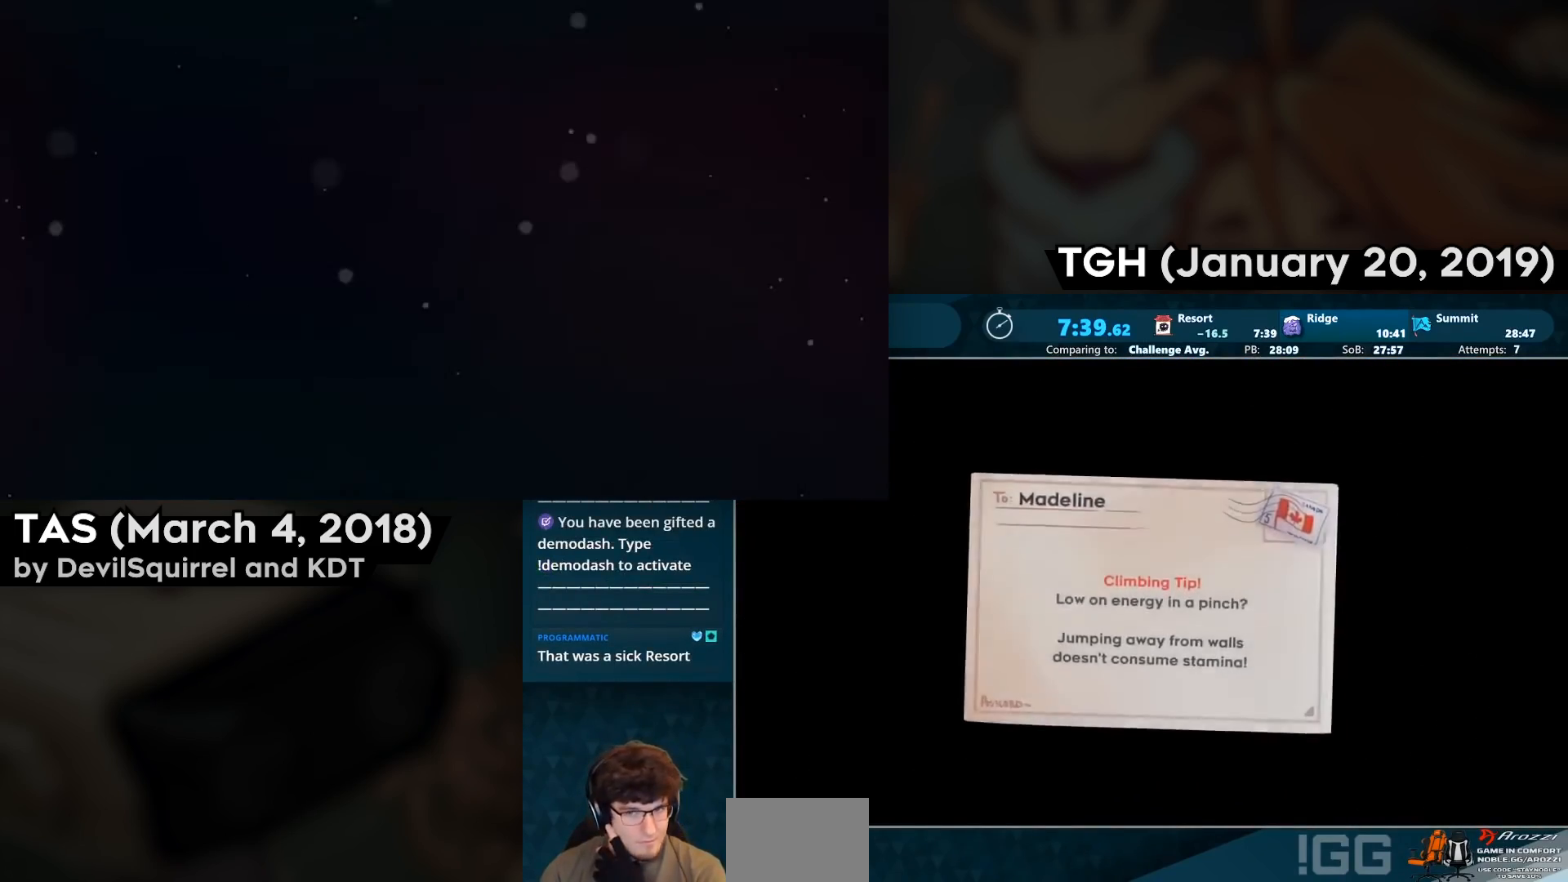
{"buttons": [], "left_stick": "center", "right_stick": "center", "events": [[33, "CROSS", "down"], [150, "CROSS", "up"], [217, "CROSS", "down"], [317, "CROSS", "up"], [400, "CROSS", "down"], [500, "CROSS", "up"]]}
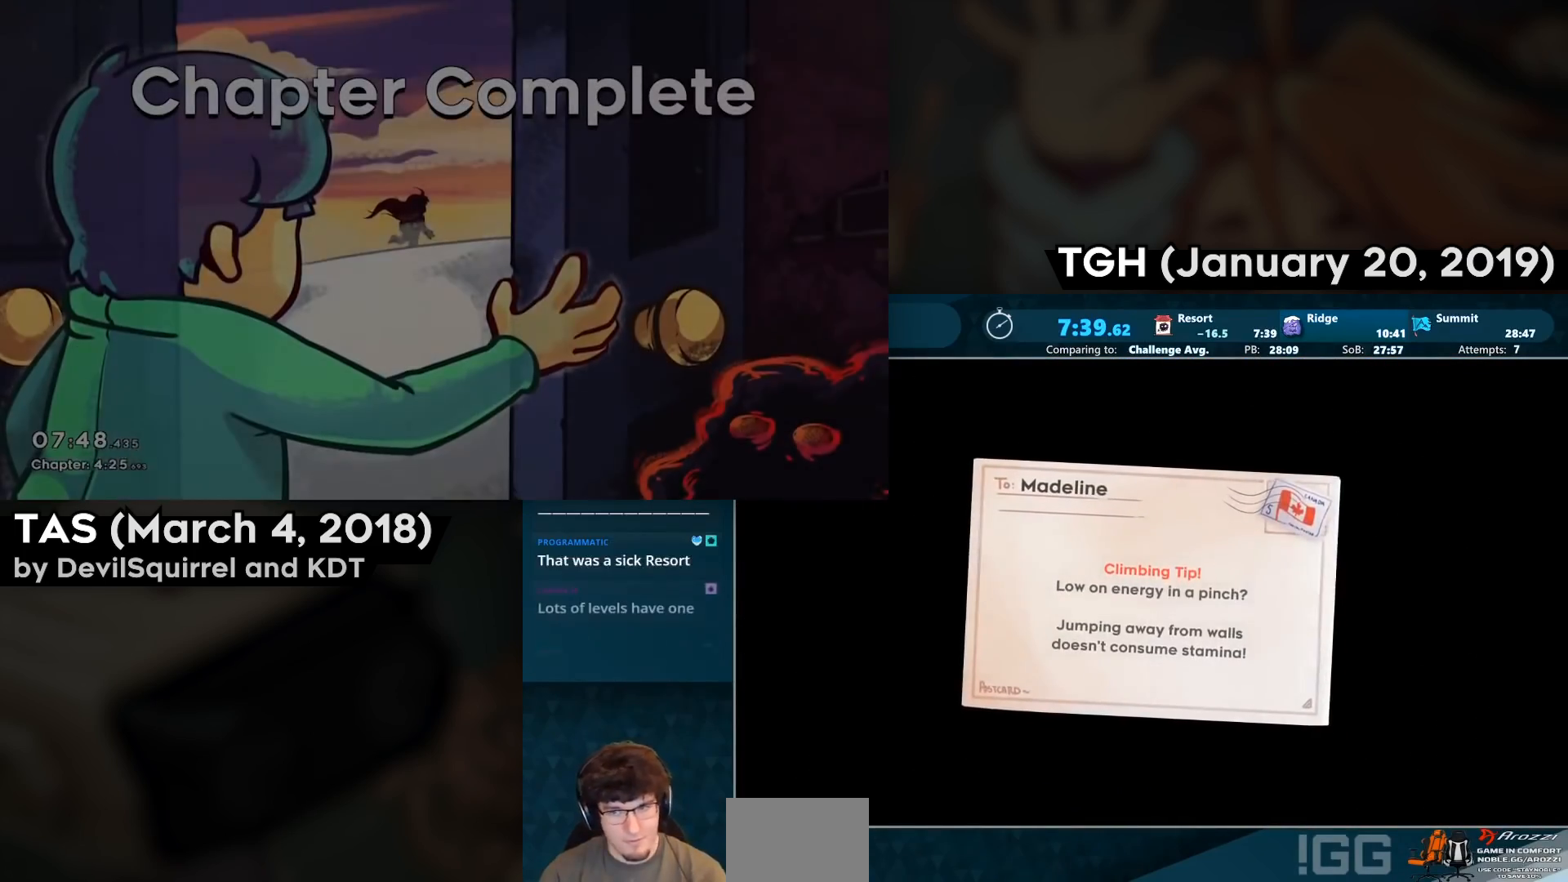
{"buttons": ["CROSS"], "left_stick": "center", "right_stick": "center", "events": [[83, "CROSS", "down"], [167, "CROSS", "up"], [233, "CROSS", "down"], [317, "CROSS", "up"], [433, "CROSS", "down"]]}
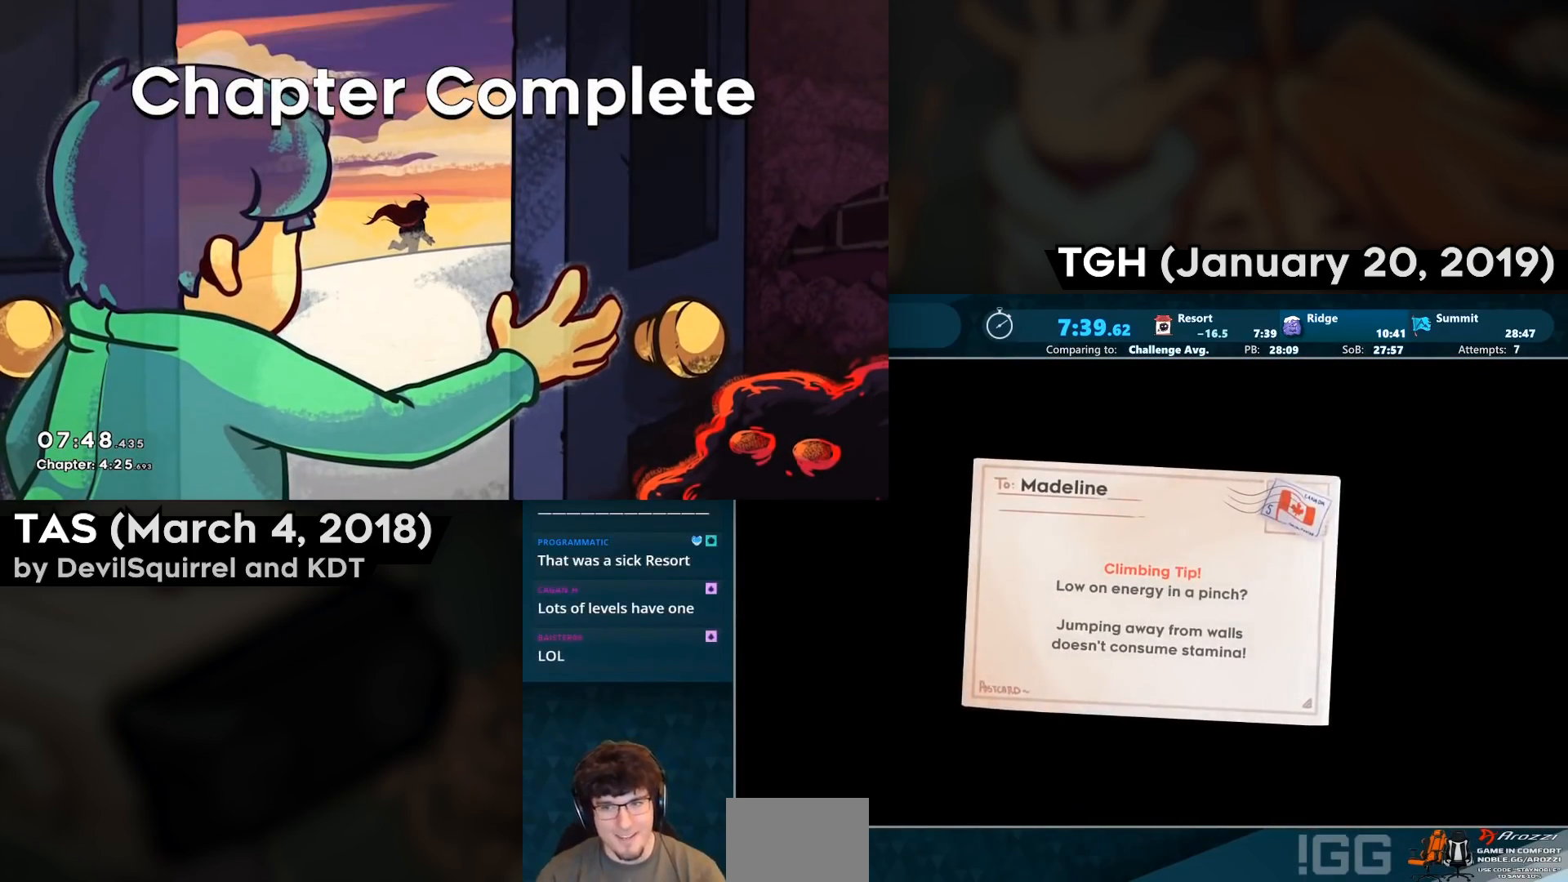
{"buttons": ["CROSS"], "left_stick": "center", "right_stick": "center", "events": [[17, "CROSS", "up"], [100, "CROSS", "down"], [183, "CROSS", "up"], [233, "CROSS", "down"], [367, "CROSS", "up"], [417, "CROSS", "down"]]}
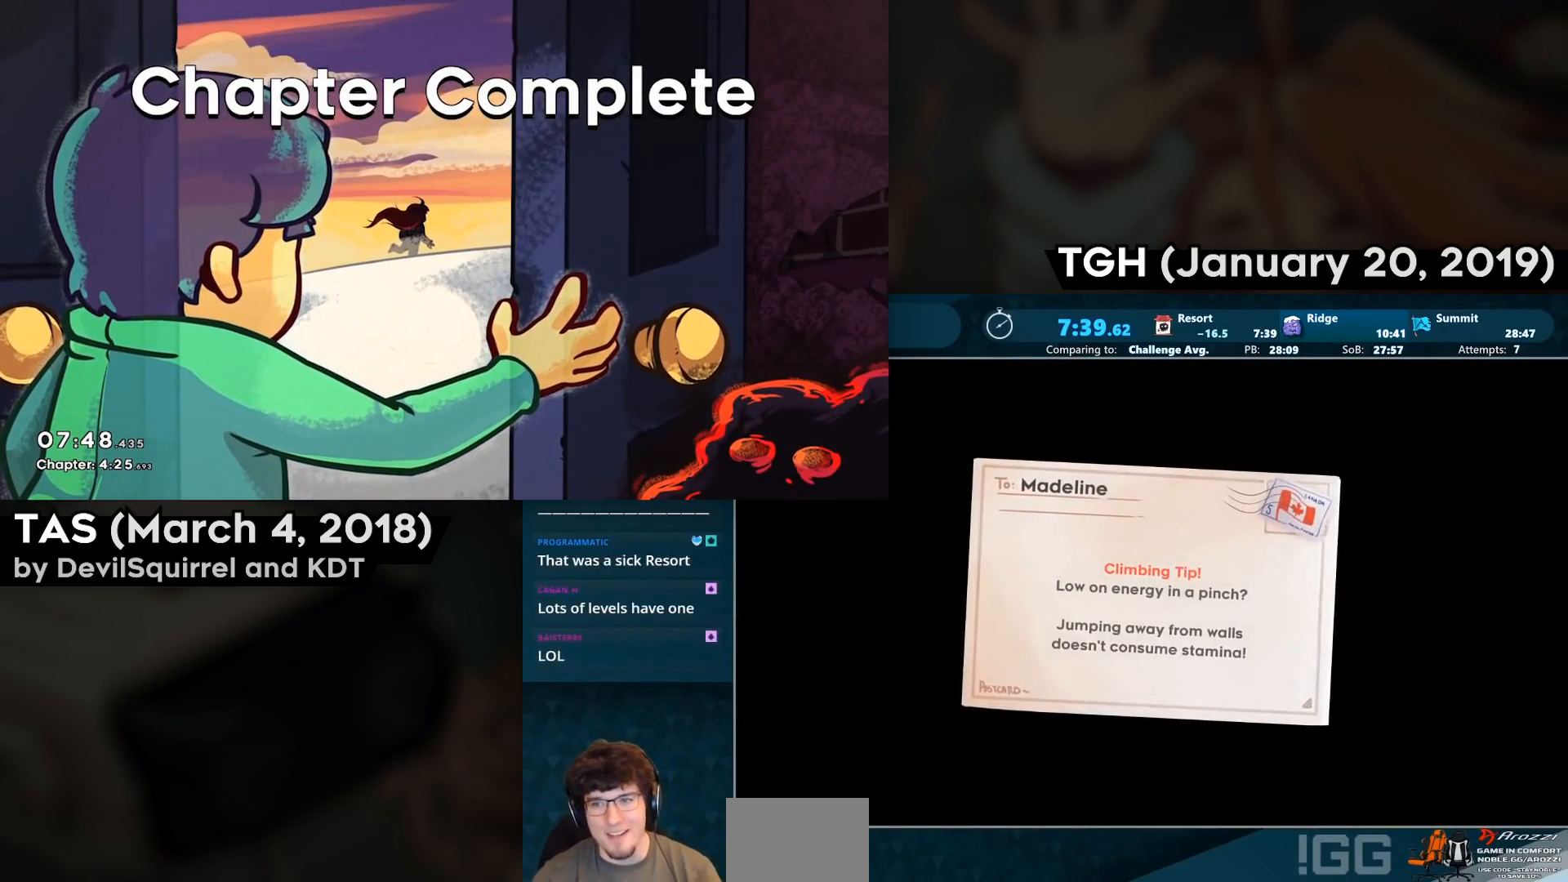
{"buttons": [], "left_stick": "center", "right_stick": "center", "events": [[33, "CROSS", "up"], [117, "CROSS", "down"], [233, "CROSS", "up"], [317, "CROSS", "down"], [450, "CROSS", "up"]]}
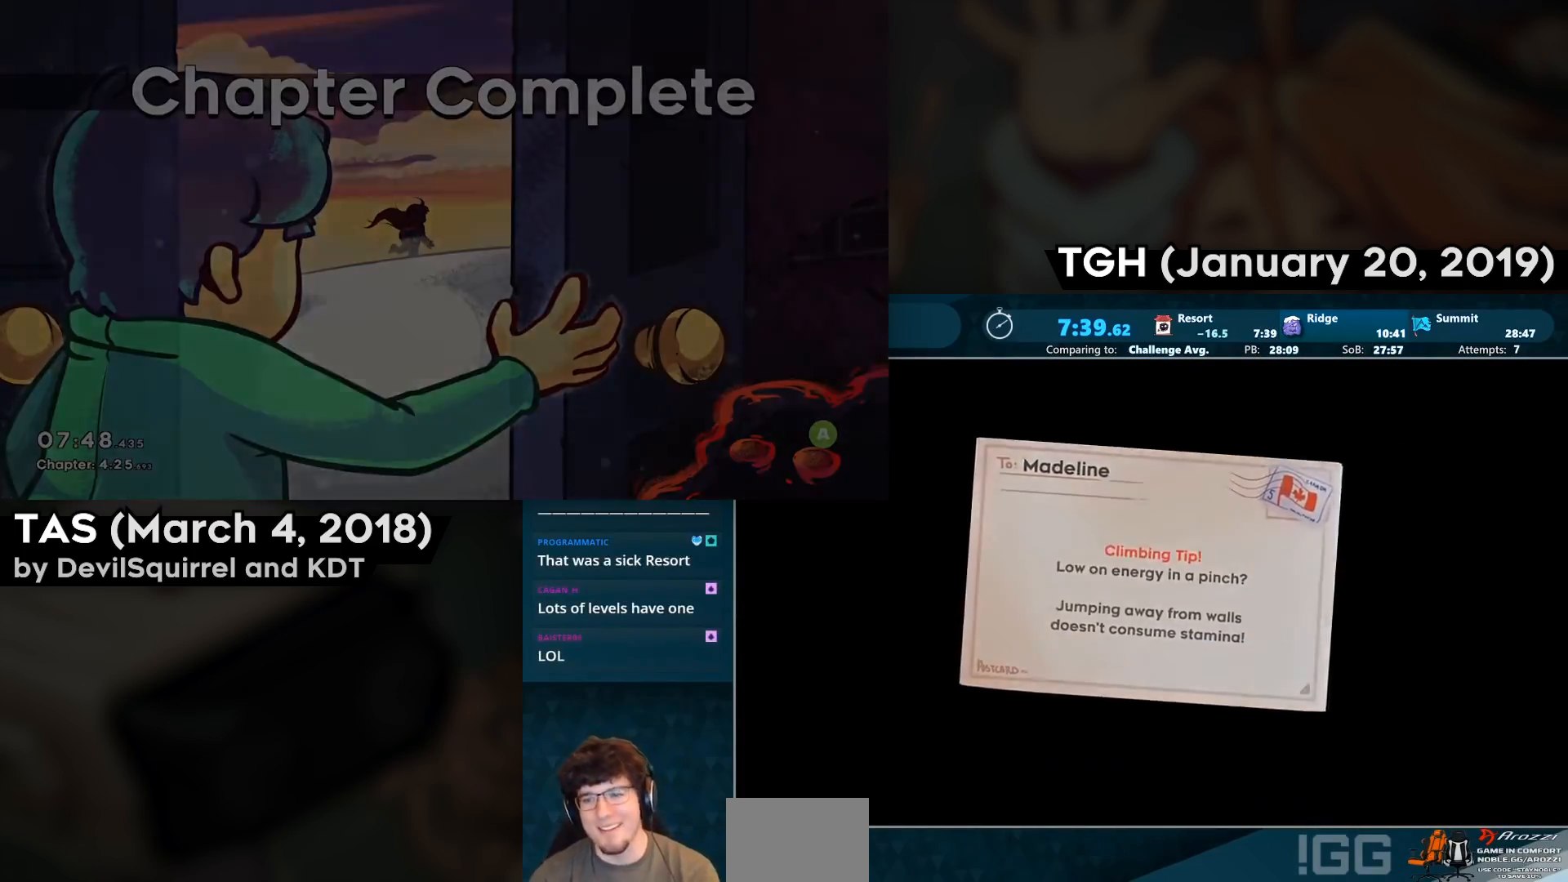
{"buttons": ["CROSS"], "left_stick": "center", "right_stick": "center", "events": [[33, "CROSS", "down"], [150, "CROSS", "up"], [233, "CROSS", "down"], [333, "CROSS", "up"], [417, "CROSS", "down"]]}
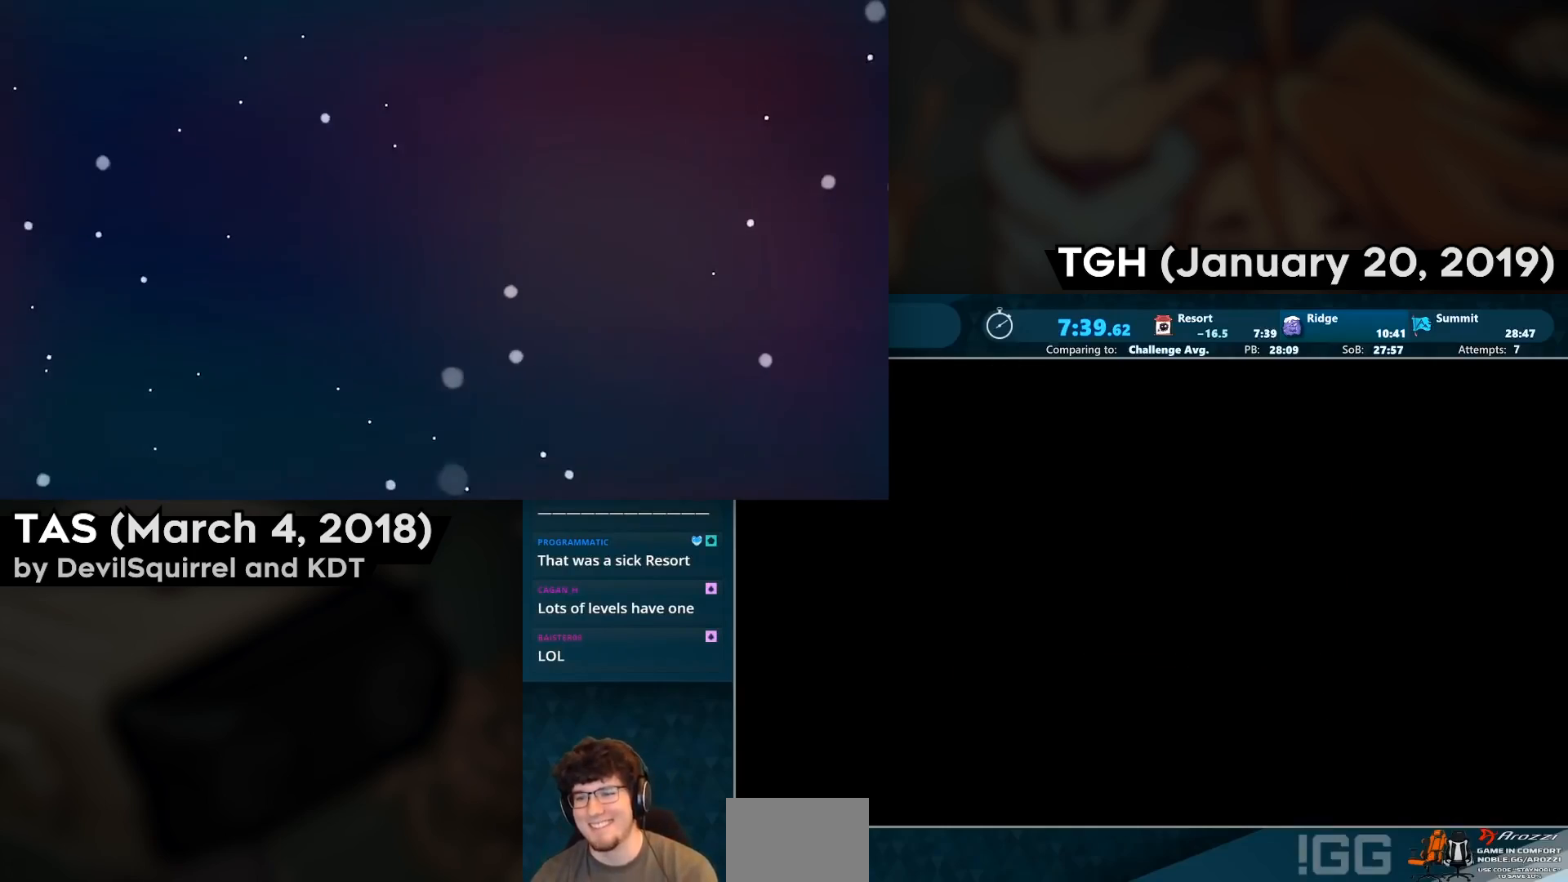
{"buttons": [], "left_stick": "center", "right_stick": "center", "events": [[50, "CROSS", "up"], [117, "CROSS", "down"], [217, "CROSS", "up"], [300, "CROSS", "down"], [433, "CROSS", "up"]]}
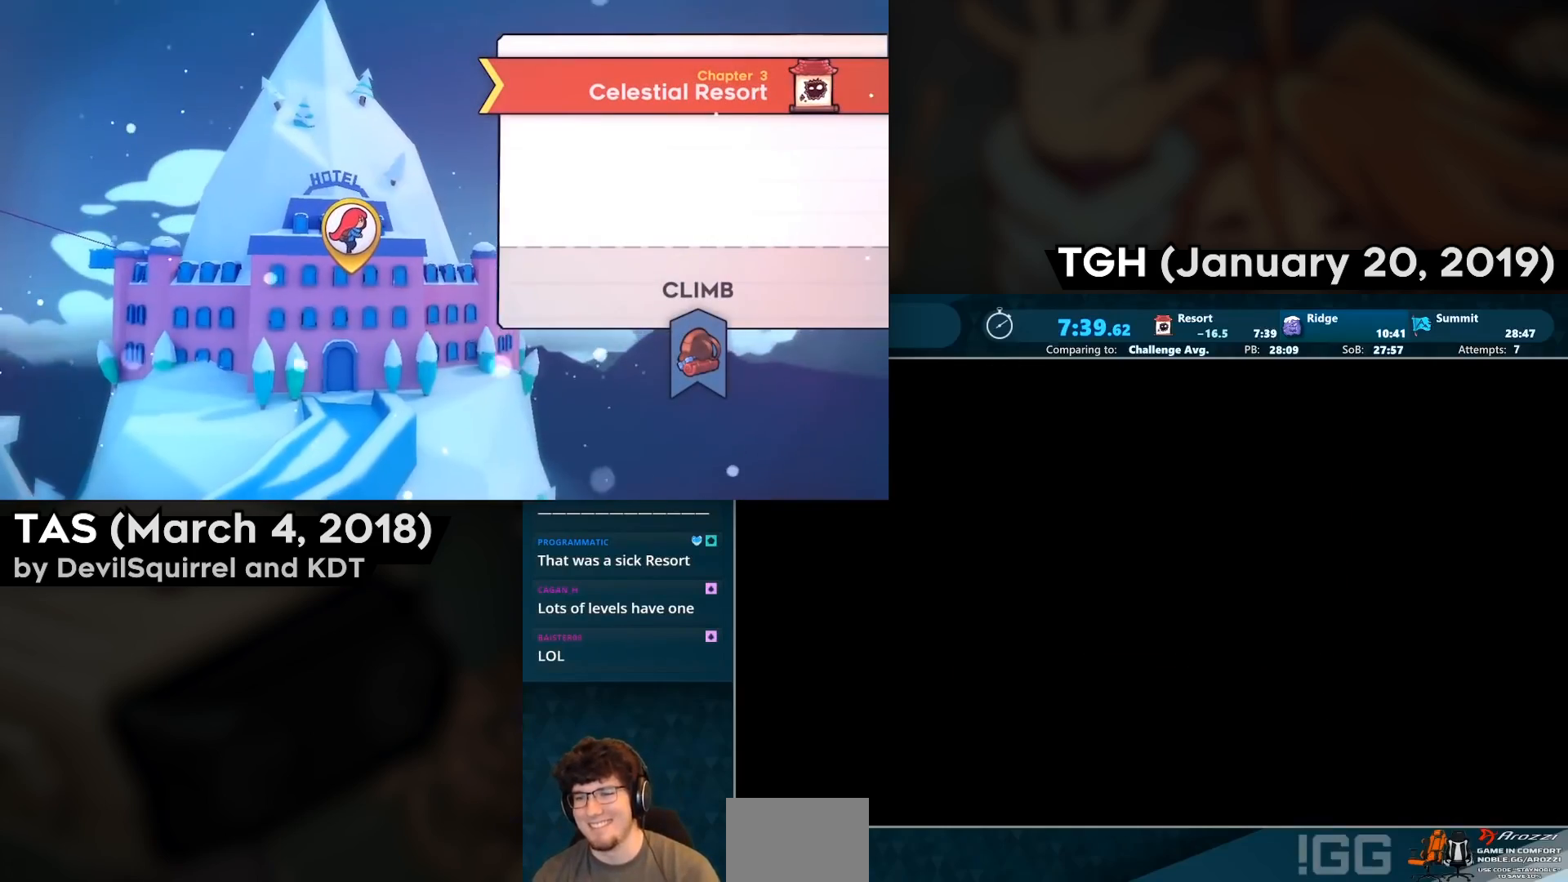
{"buttons": ["CROSS"], "left_stick": "center", "right_stick": "center", "events": [[33, "CROSS", "down"], [117, "CROSS", "up"], [200, "CROSS", "down"], [317, "CROSS", "up"], [400, "CROSS", "down"]]}
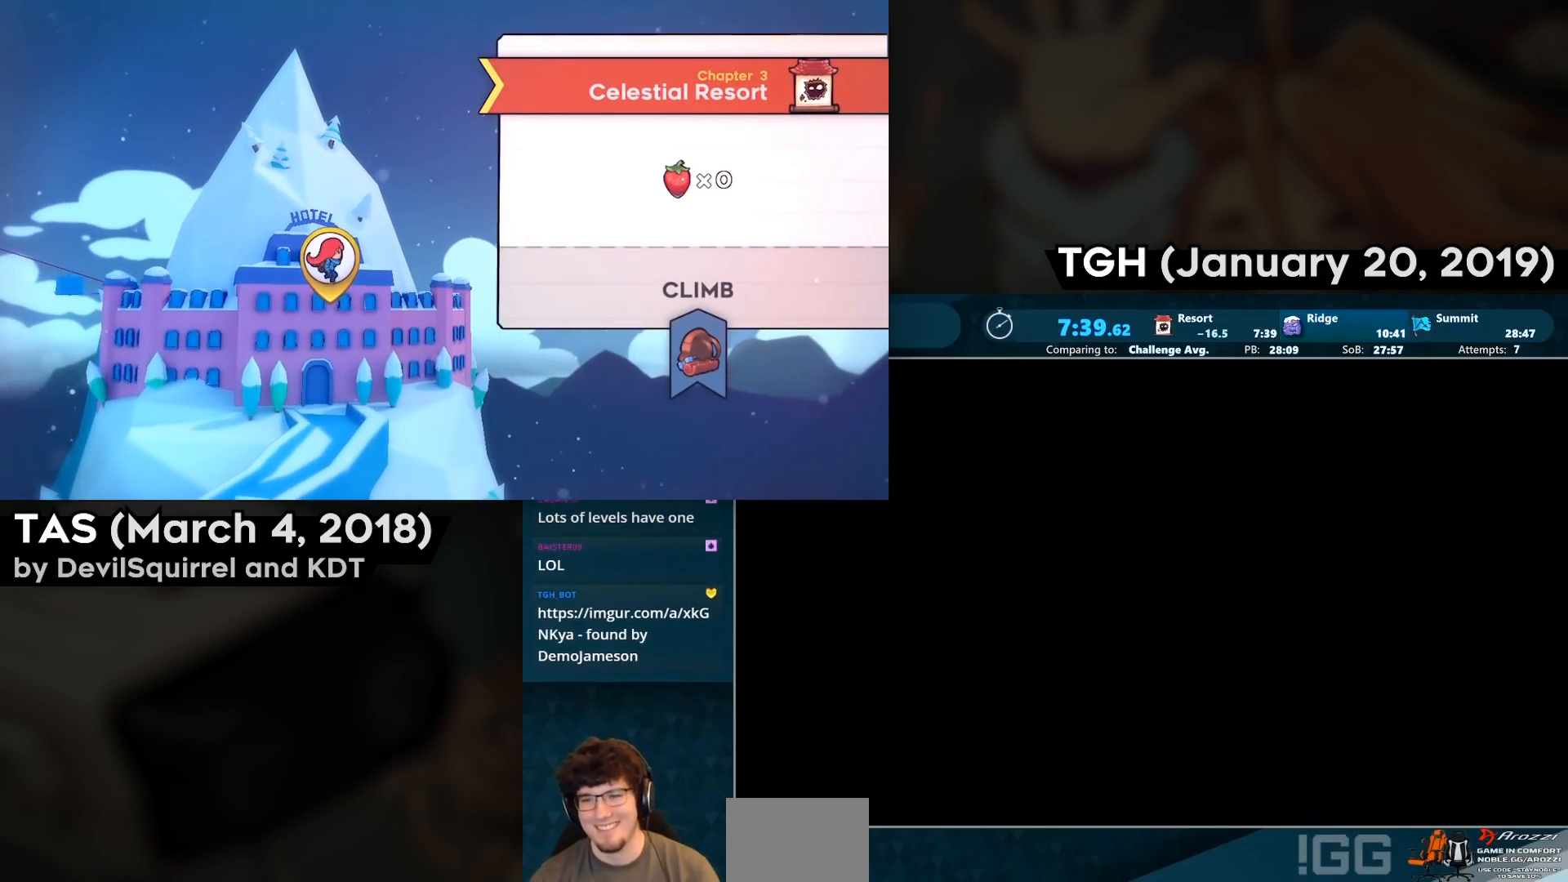
{"buttons": [], "left_stick": "center", "right_stick": "center", "events": [[17, "CROSS", "up"]]}
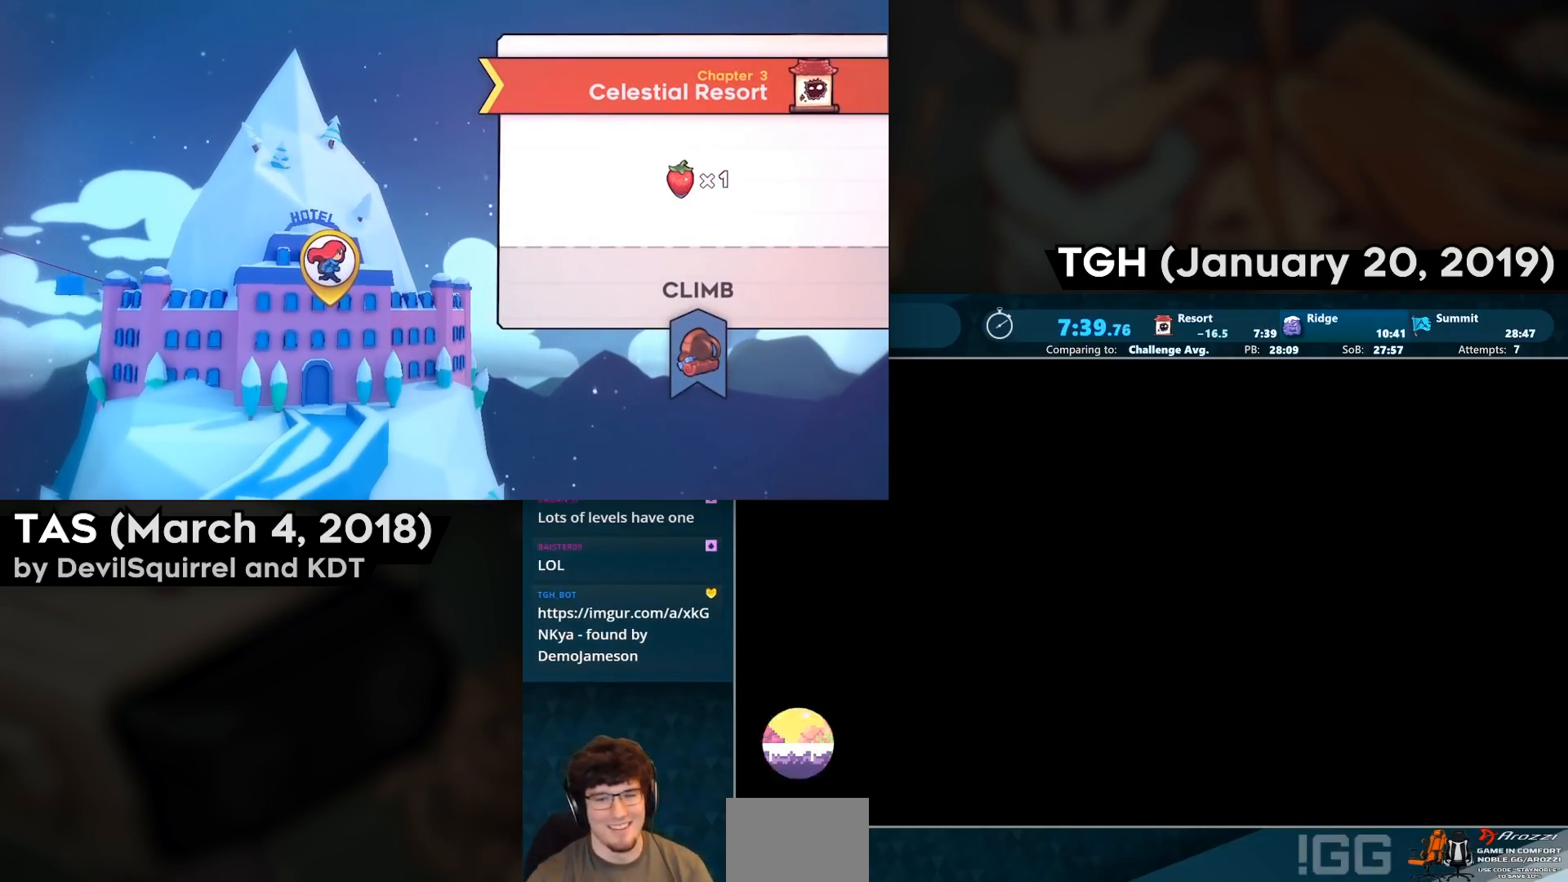
{"buttons": [], "left_stick": "center", "right_stick": "center", "events": []}
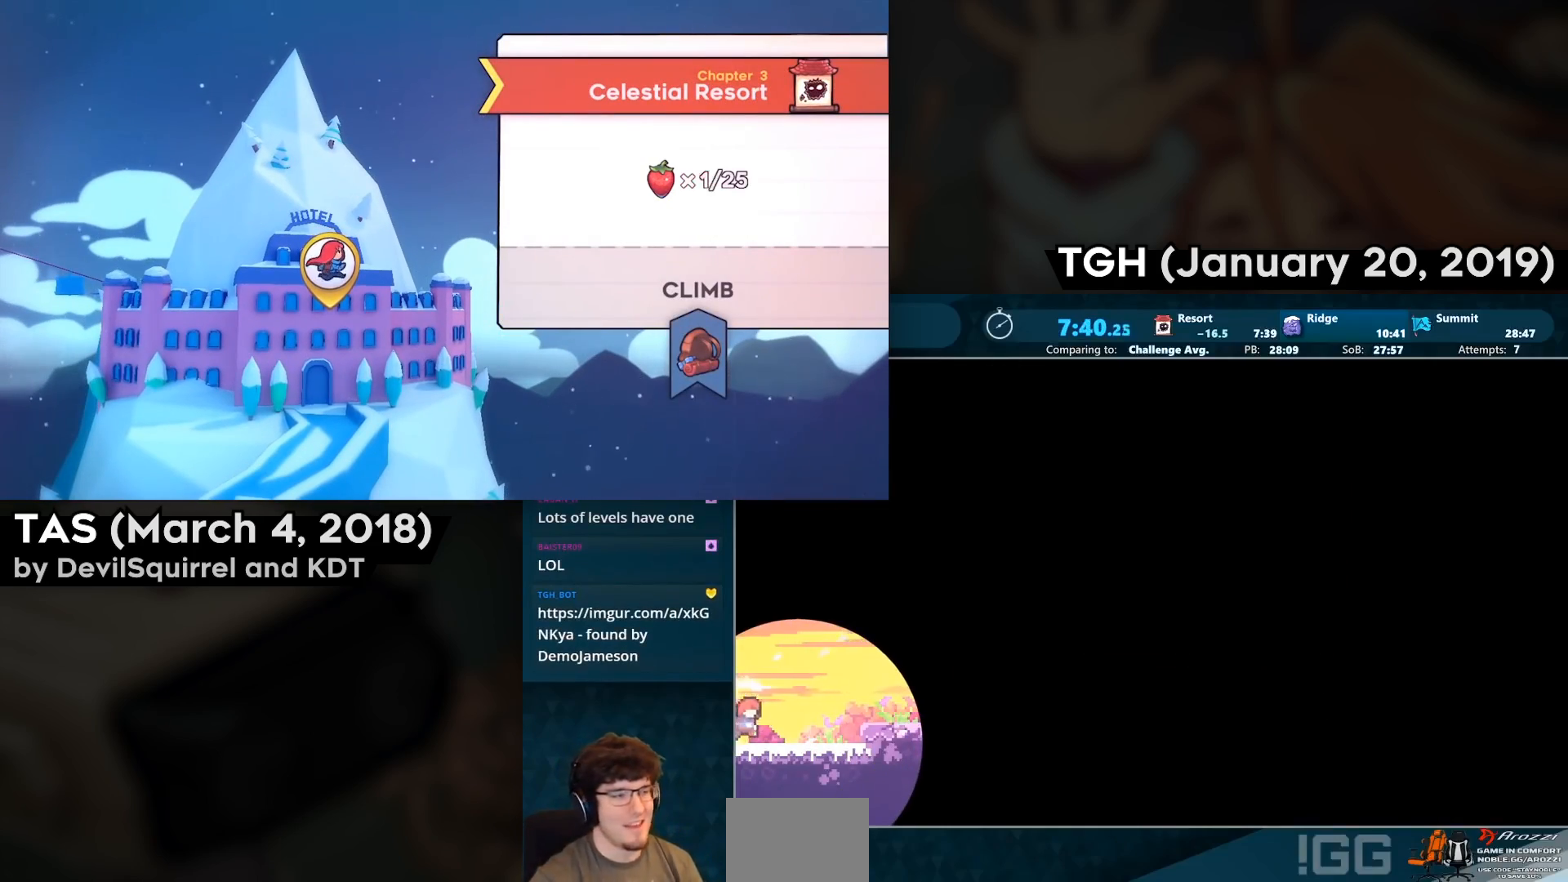
{"buttons": ["DPAD_RIGHT"], "left_stick": "center", "right_stick": "center", "events": [[467, "DPAD_RIGHT", "down"]]}